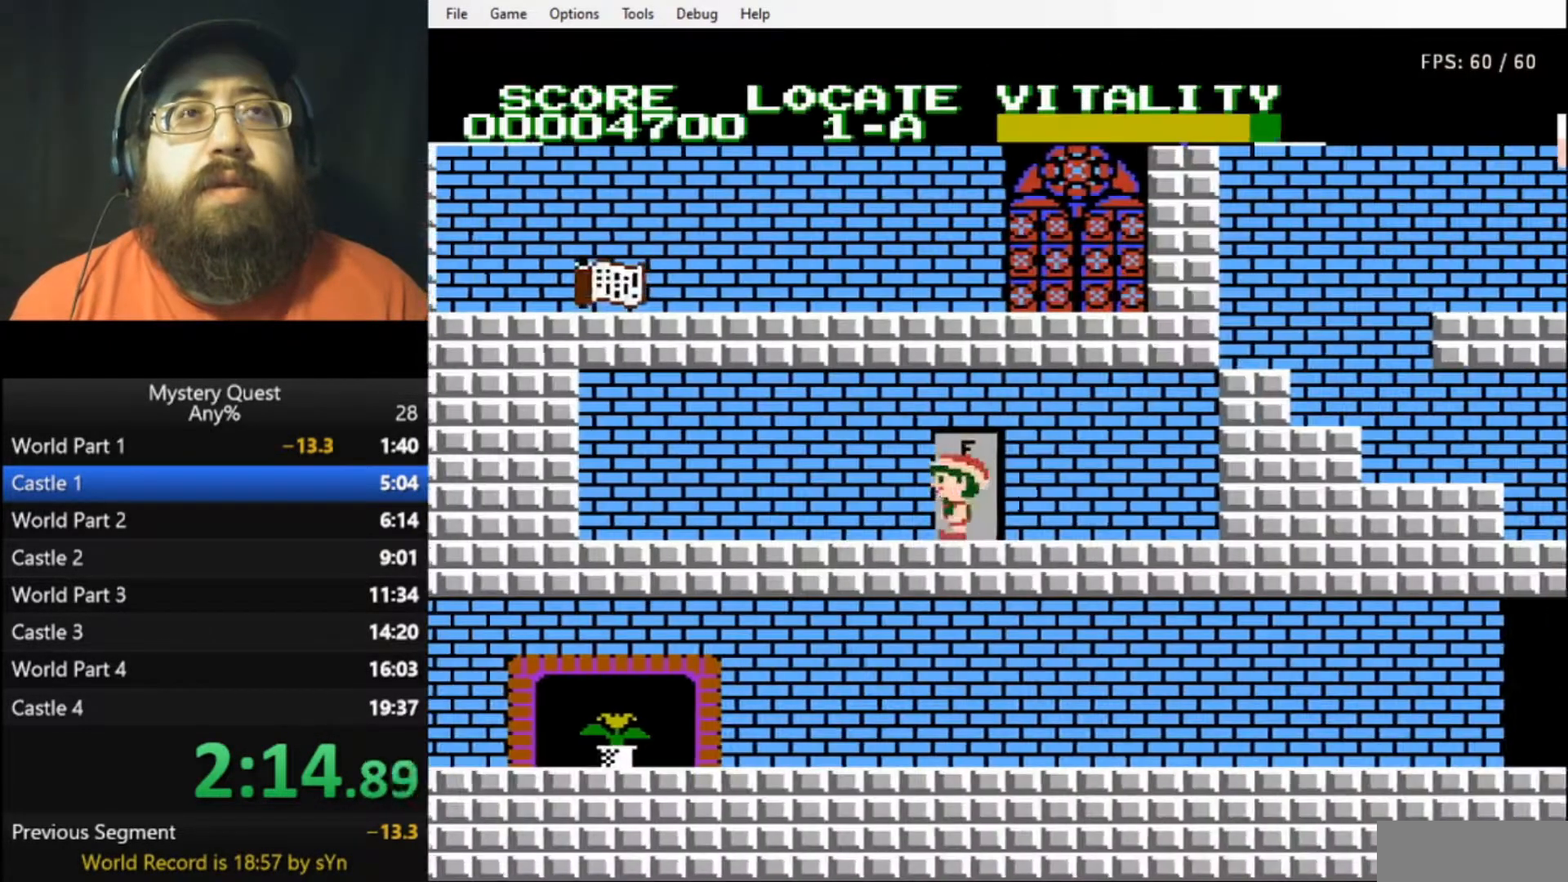
Gameplay with a controller (Nintendo layout); each line is a JSON object with the inputs held at the frame after it. "events" lists button and stick changes between this image and that frame as [ms after this image, input, new state], when the widget could be followed in between. Not read: L3 R3.
{"buttons": ["DPAD_LEFT"], "events": [[67, "A", "down"], [100, "A", "up"], [200, "B", "down"], [233, "B", "up"], [300, "B", "down"], [367, "B", "up"], [400, "B", "down"], [467, "B", "up"]]}
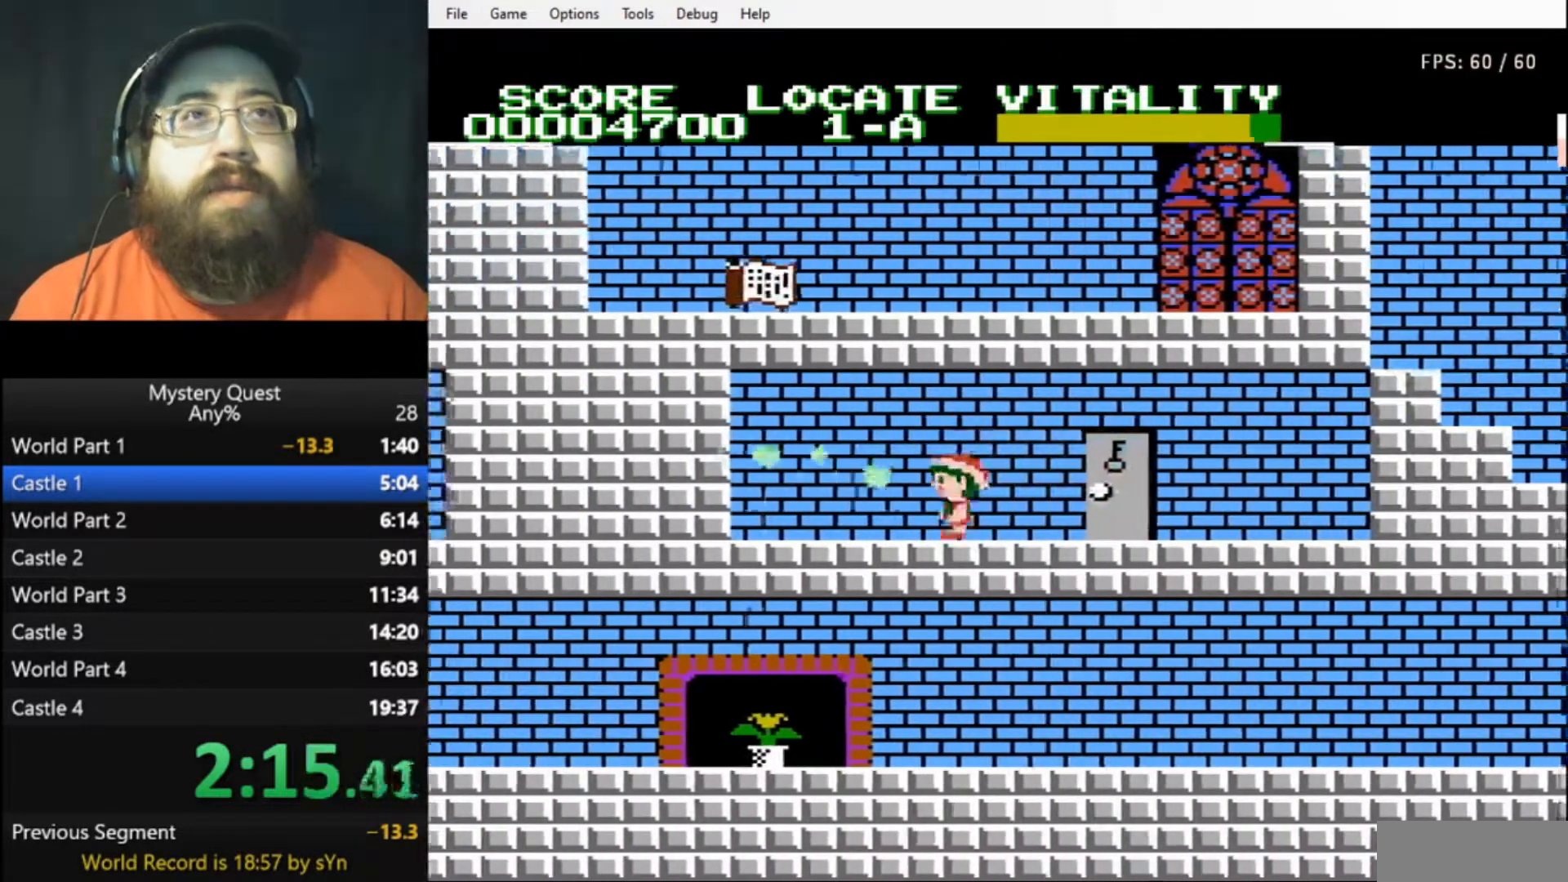
{"buttons": ["B"], "events": [[133, "A", "down"], [167, "A", "up"], [267, "B", "down"], [300, "B", "up"], [367, "B", "down"], [400, "B", "up"], [400, "DPAD_LEFT", "up"], [500, "B", "down"]]}
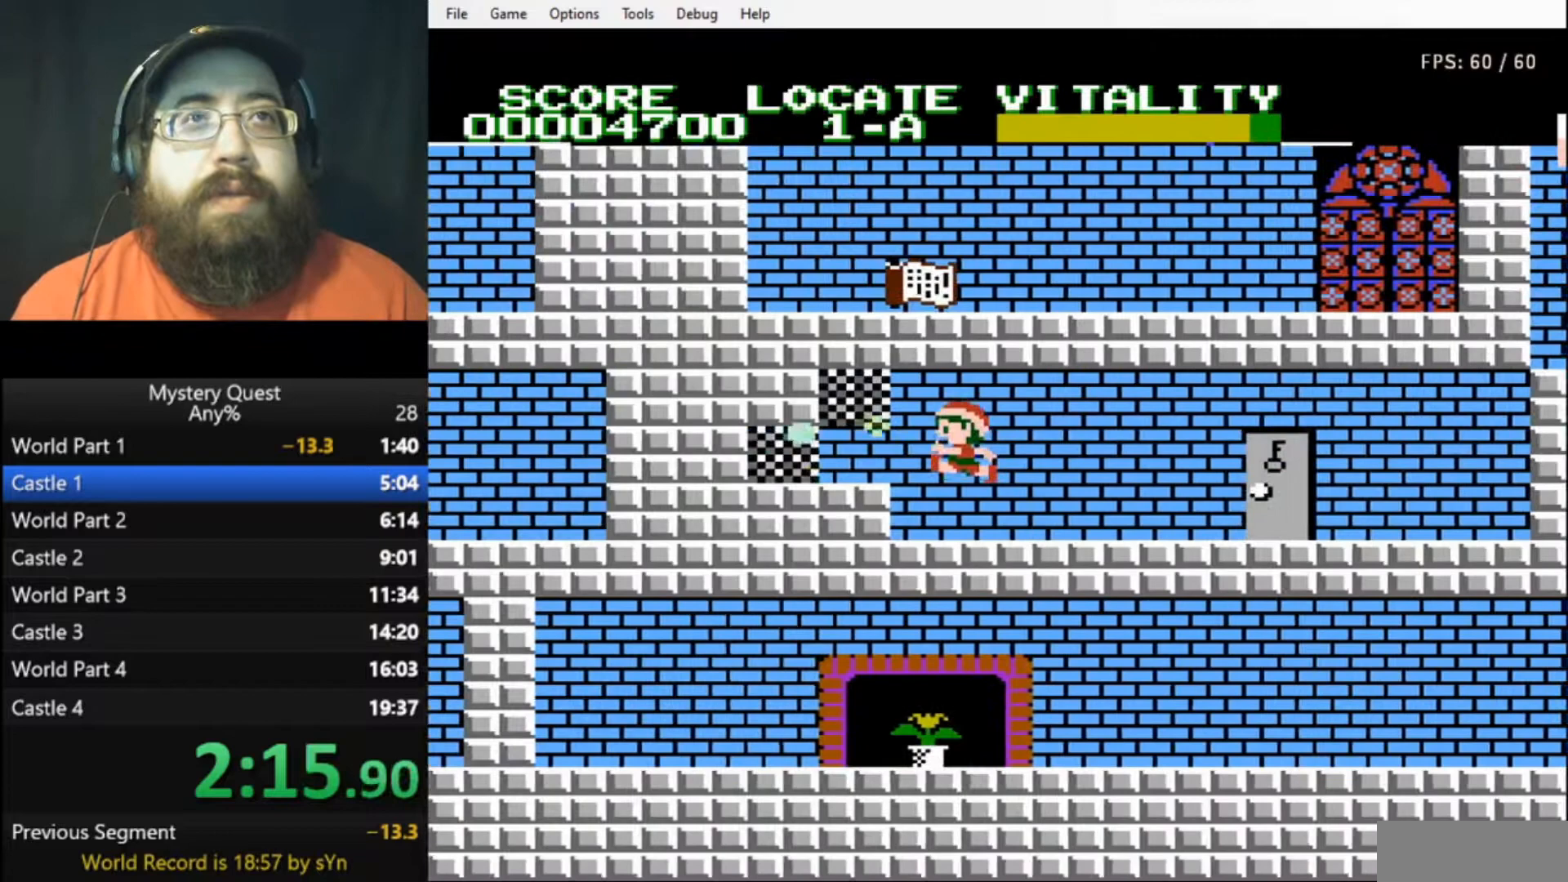
{"buttons": ["B", "DPAD_LEFT"], "events": [[33, "B", "up"], [100, "B", "down"], [133, "DPAD_LEFT", "down"], [167, "B", "up"], [233, "B", "down"], [300, "B", "up"], [367, "B", "down"], [433, "B", "up"], [500, "B", "down"]]}
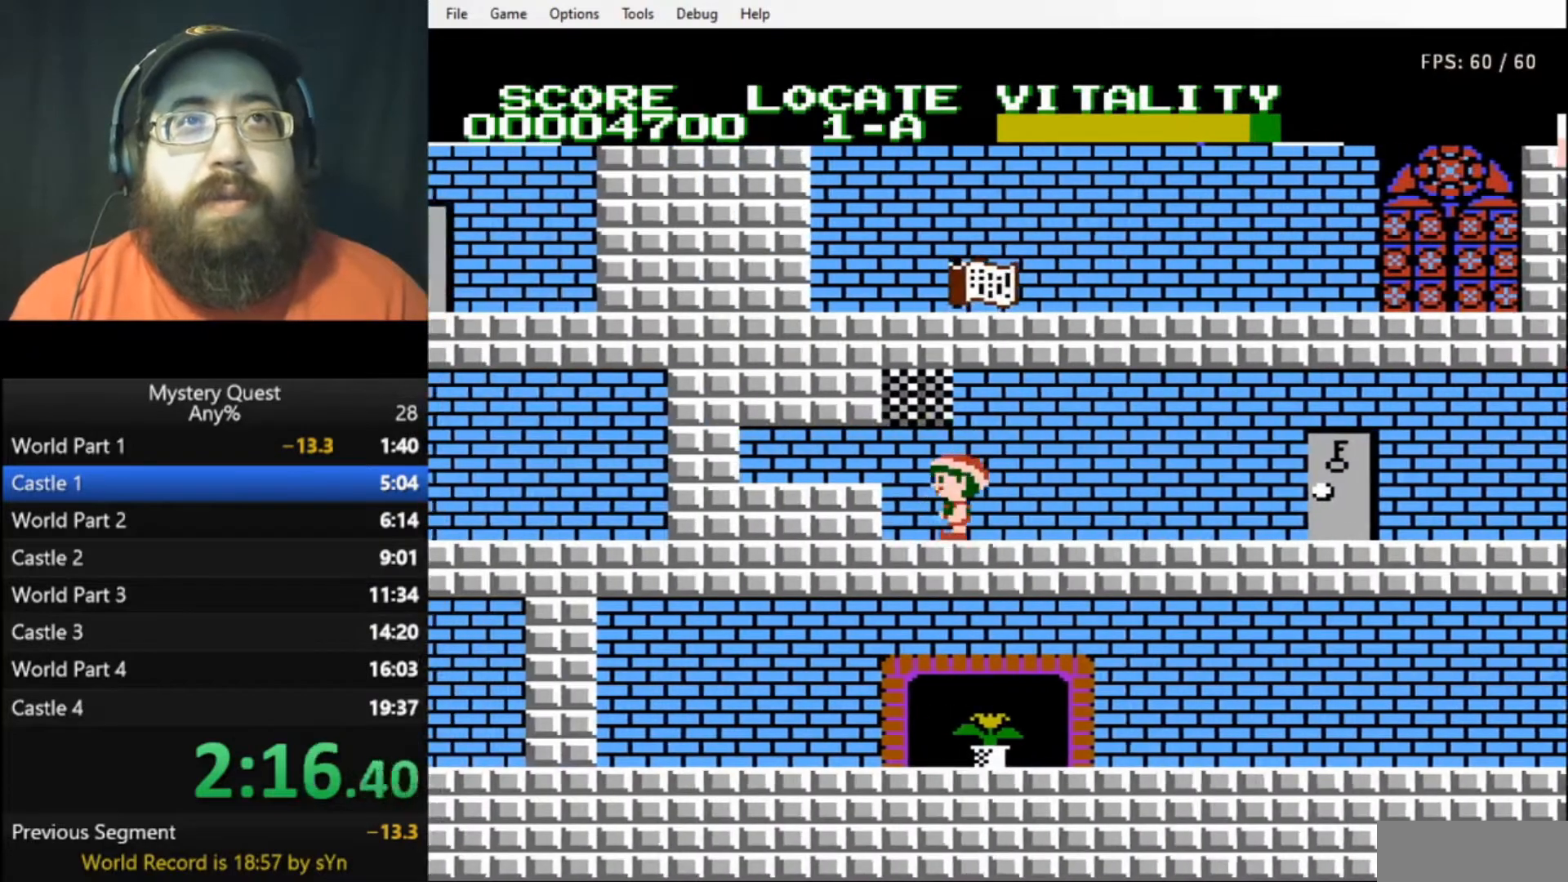
{"buttons": ["B", "DPAD_UP"], "events": [[33, "B", "up"], [133, "B", "down"], [167, "B", "up"], [200, "DPAD_UP", "down"], [233, "B", "down"], [233, "DPAD_LEFT", "up"], [300, "B", "up"], [367, "B", "down"], [433, "B", "up"], [467, "B", "down"]]}
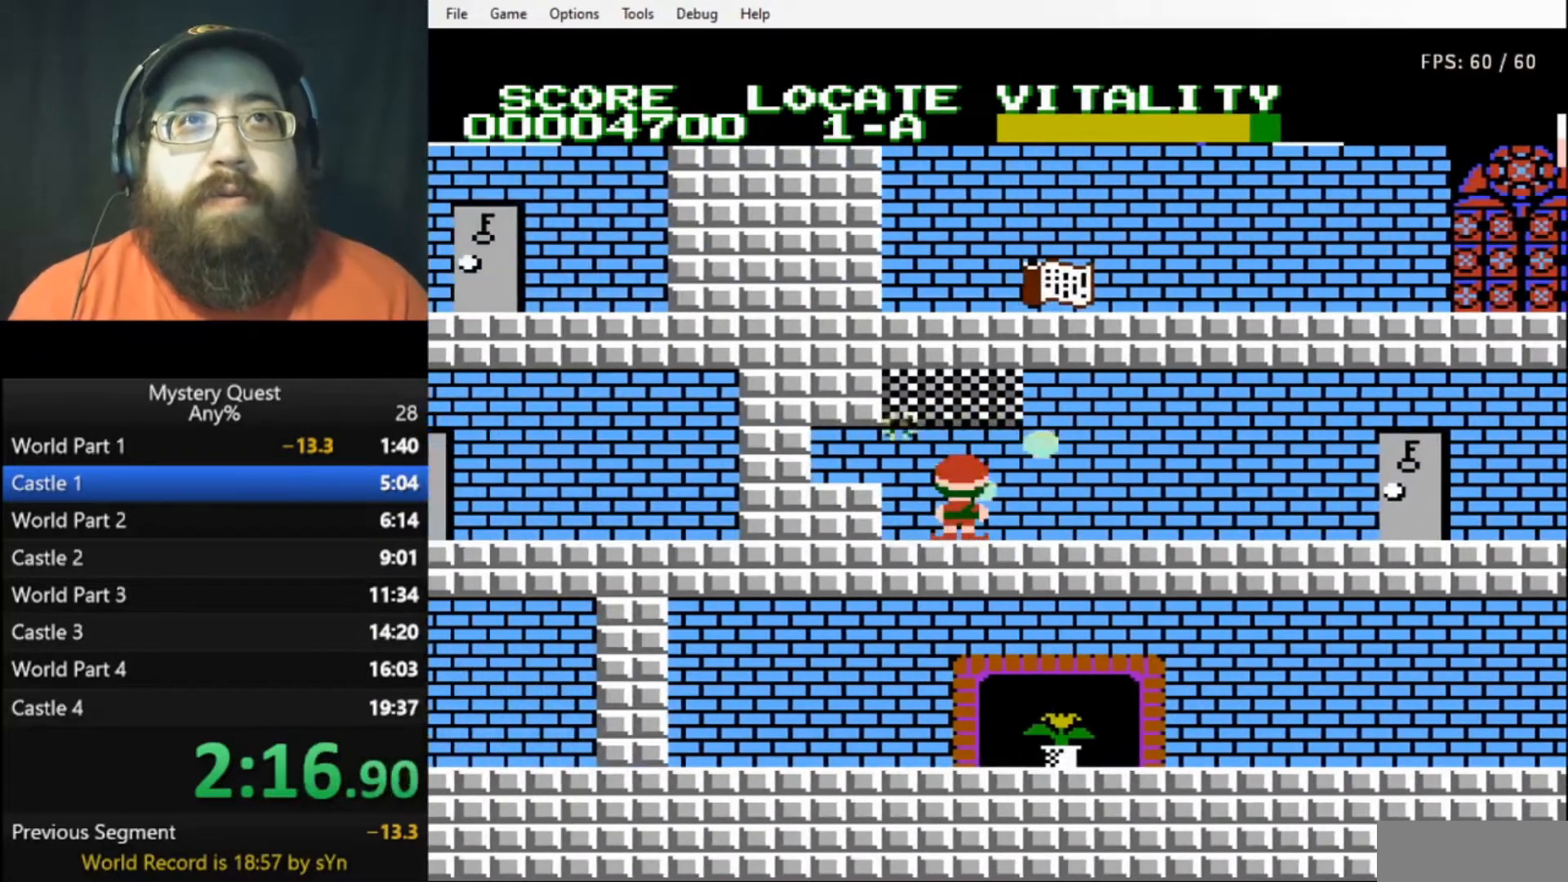
{"buttons": ["B", "DPAD_UP"], "events": [[33, "B", "up"], [100, "B", "down"], [167, "B", "up"], [233, "B", "down"], [300, "B", "up"], [367, "B", "down"], [433, "B", "up"], [500, "B", "down"]]}
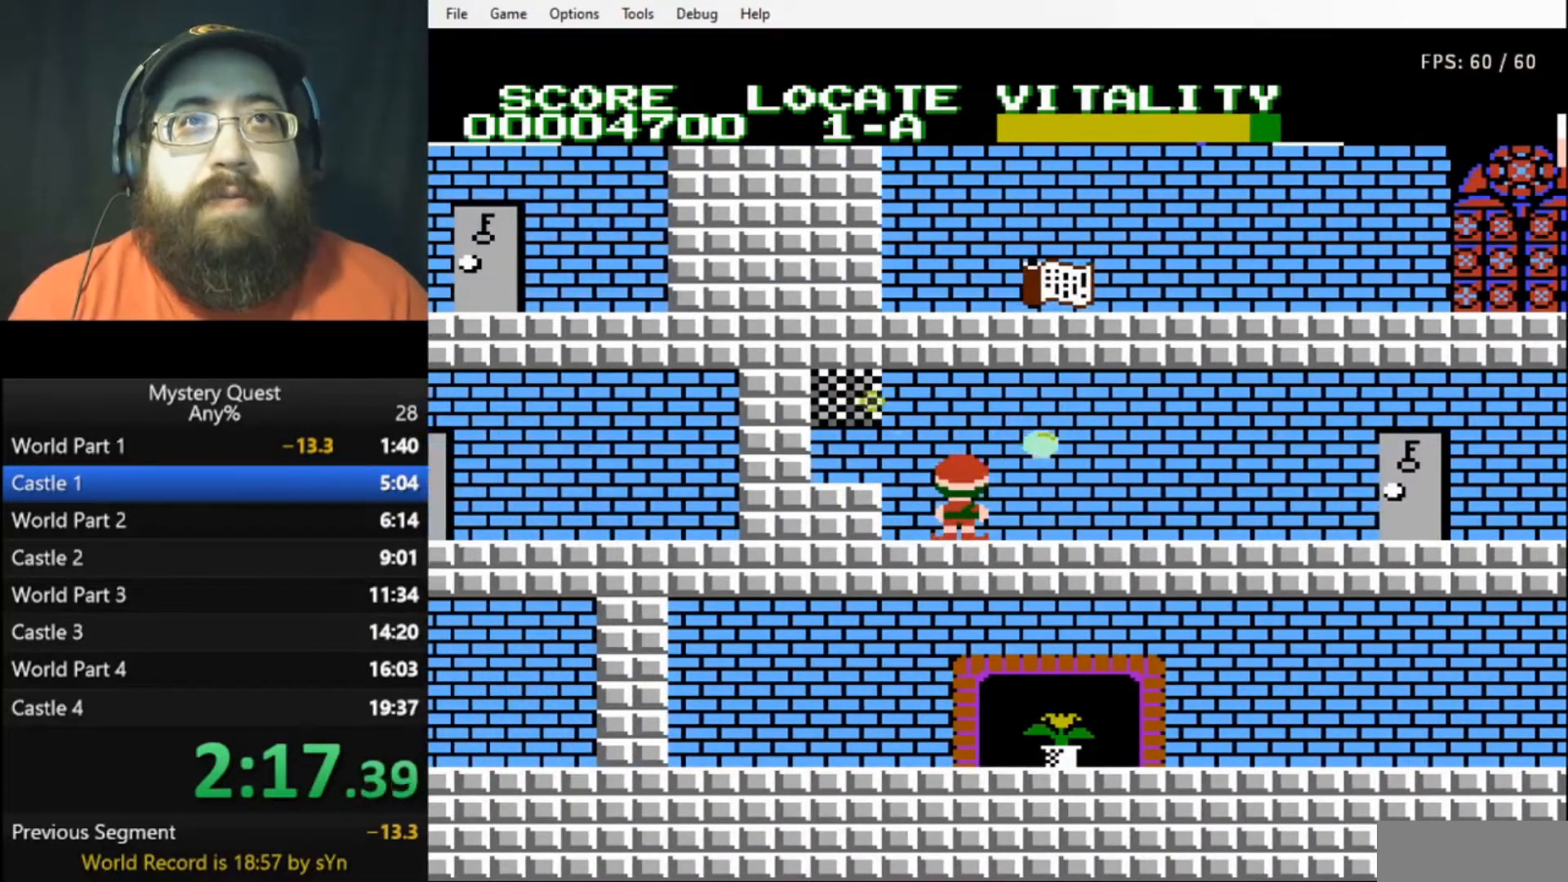
{"buttons": ["DPAD_UP"], "events": [[67, "B", "up"], [133, "B", "down"], [200, "B", "up"], [267, "B", "down"], [333, "B", "up"], [400, "B", "down"], [467, "B", "up"]]}
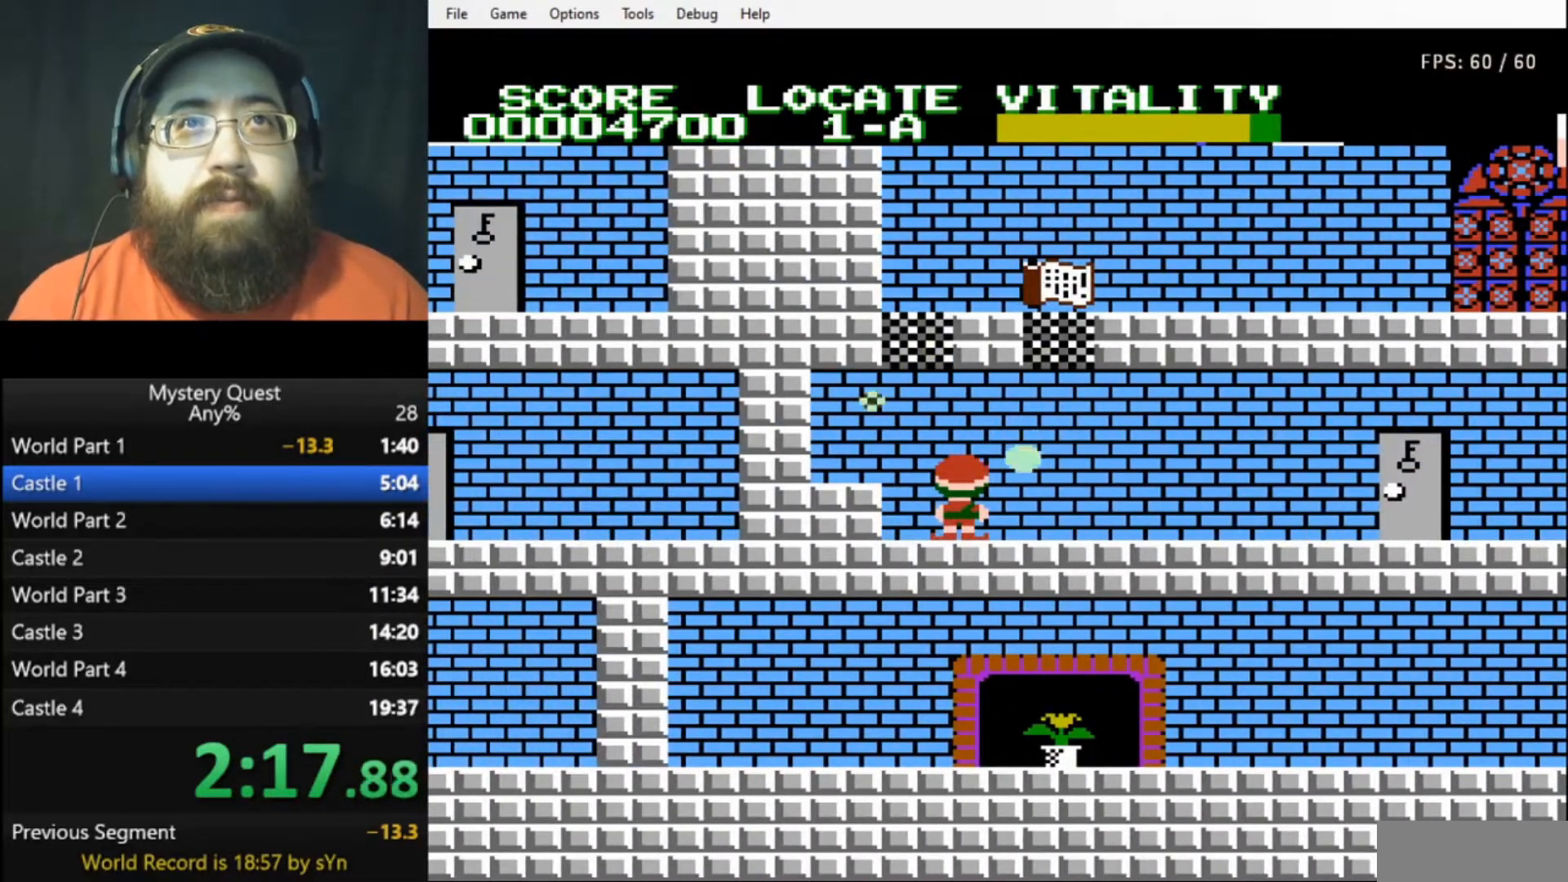
{"buttons": ["B", "DPAD_LEFT"], "events": [[33, "B", "down"], [100, "B", "up"], [200, "B", "down"], [233, "B", "up"], [300, "B", "down"], [333, "DPAD_LEFT", "down"], [333, "DPAD_UP", "up"], [367, "B", "up"], [433, "B", "down"]]}
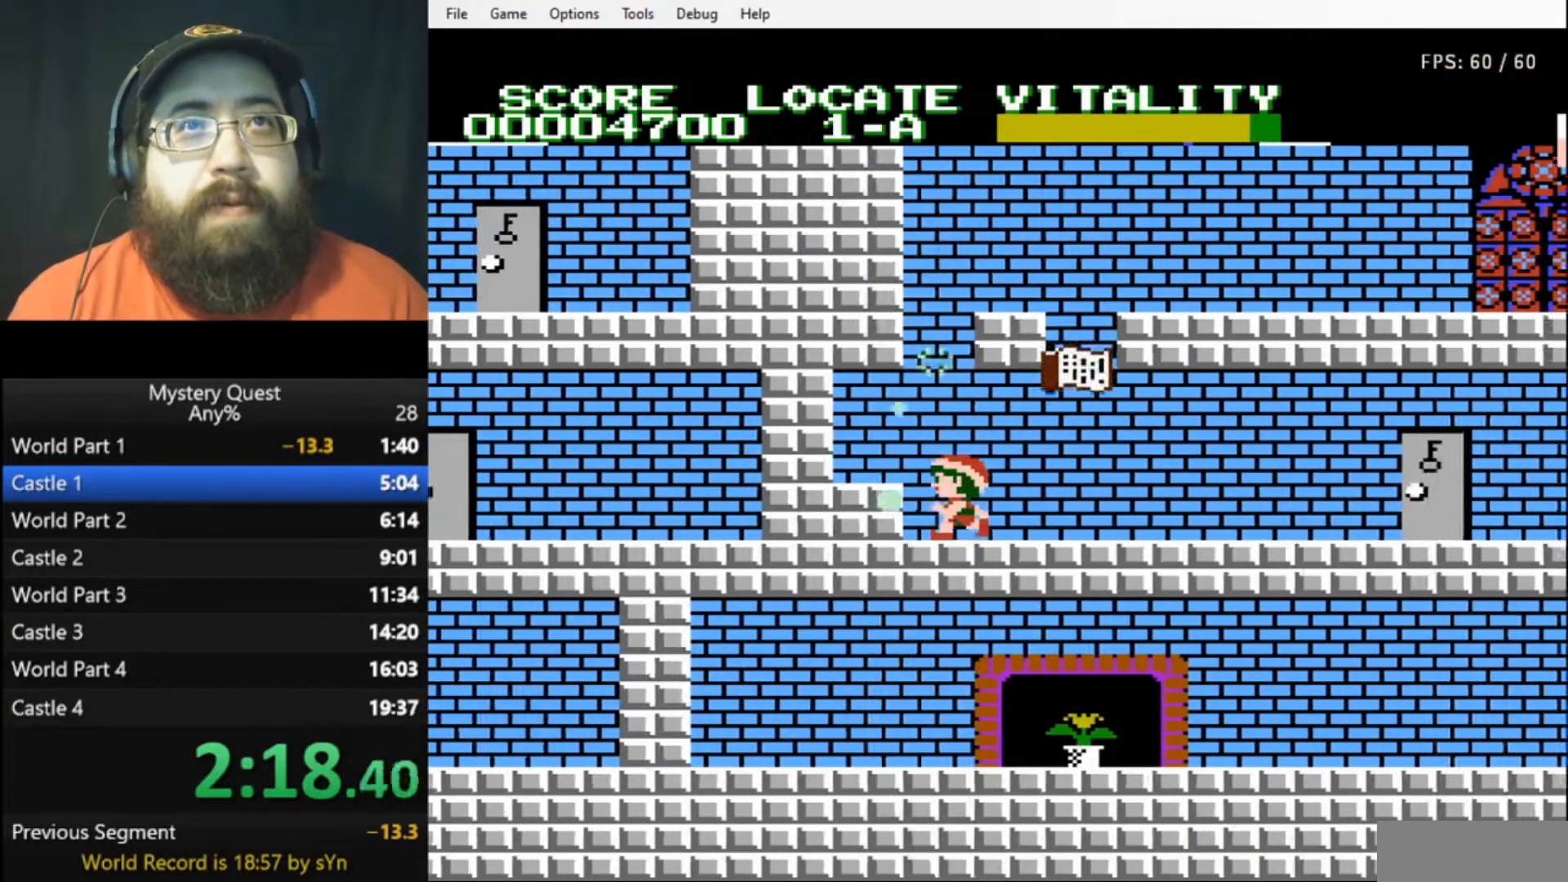
{"buttons": ["DPAD_RIGHT"], "events": [[33, "B", "up"], [67, "B", "down"], [133, "B", "up"], [200, "A", "down"], [200, "B", "down"], [233, "B", "up"], [267, "A", "up"], [433, "DPAD_LEFT", "up"], [500, "DPAD_RIGHT", "down"]]}
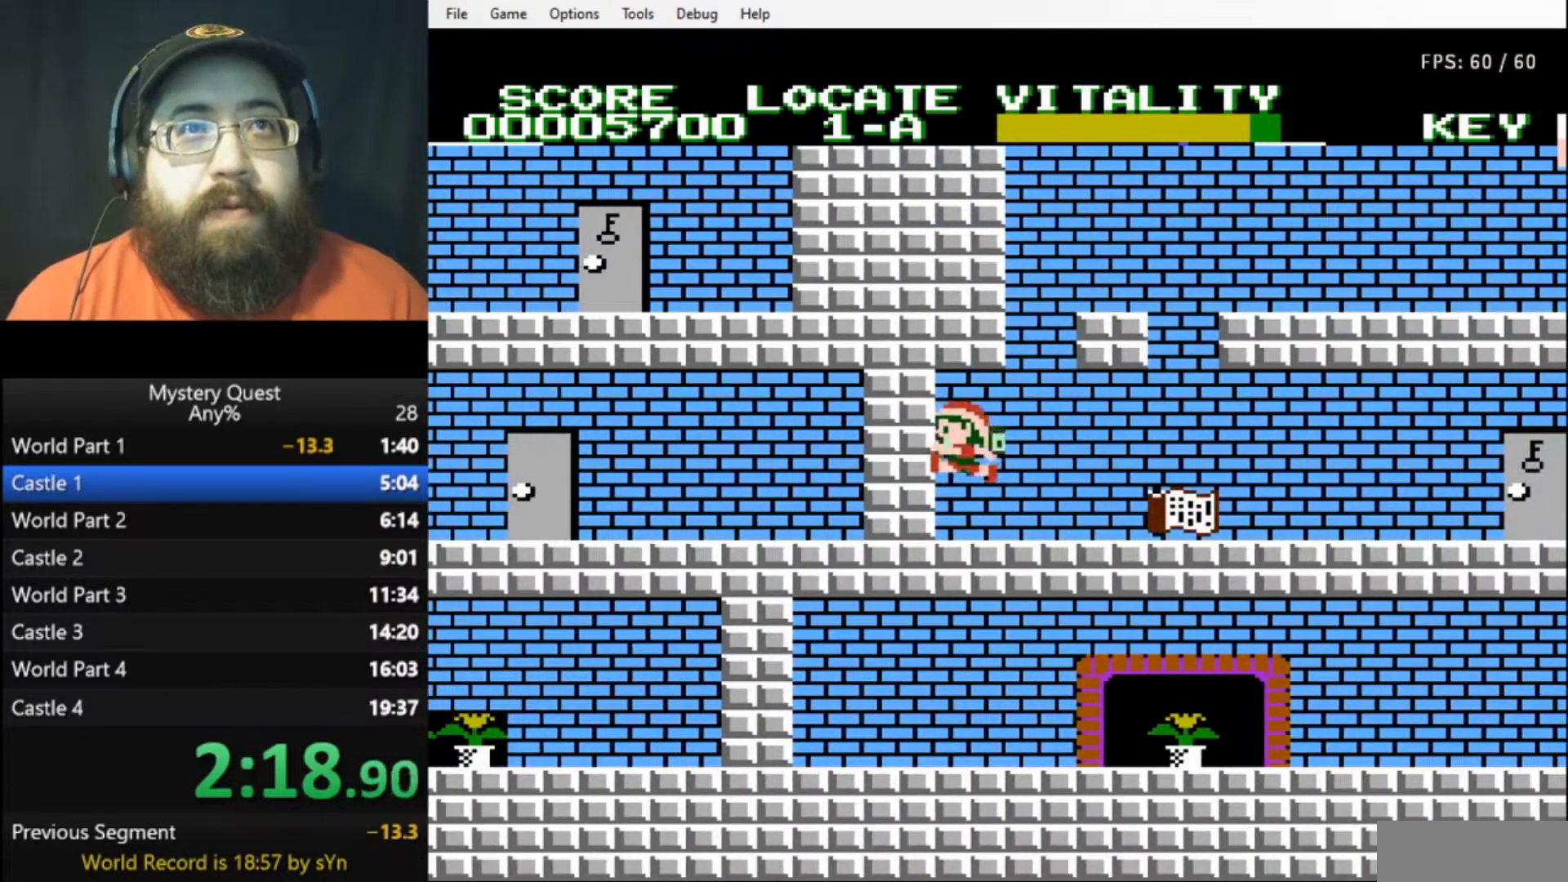
{"buttons": ["DPAD_RIGHT"], "events": [[367, "A", "down"], [433, "A", "up"]]}
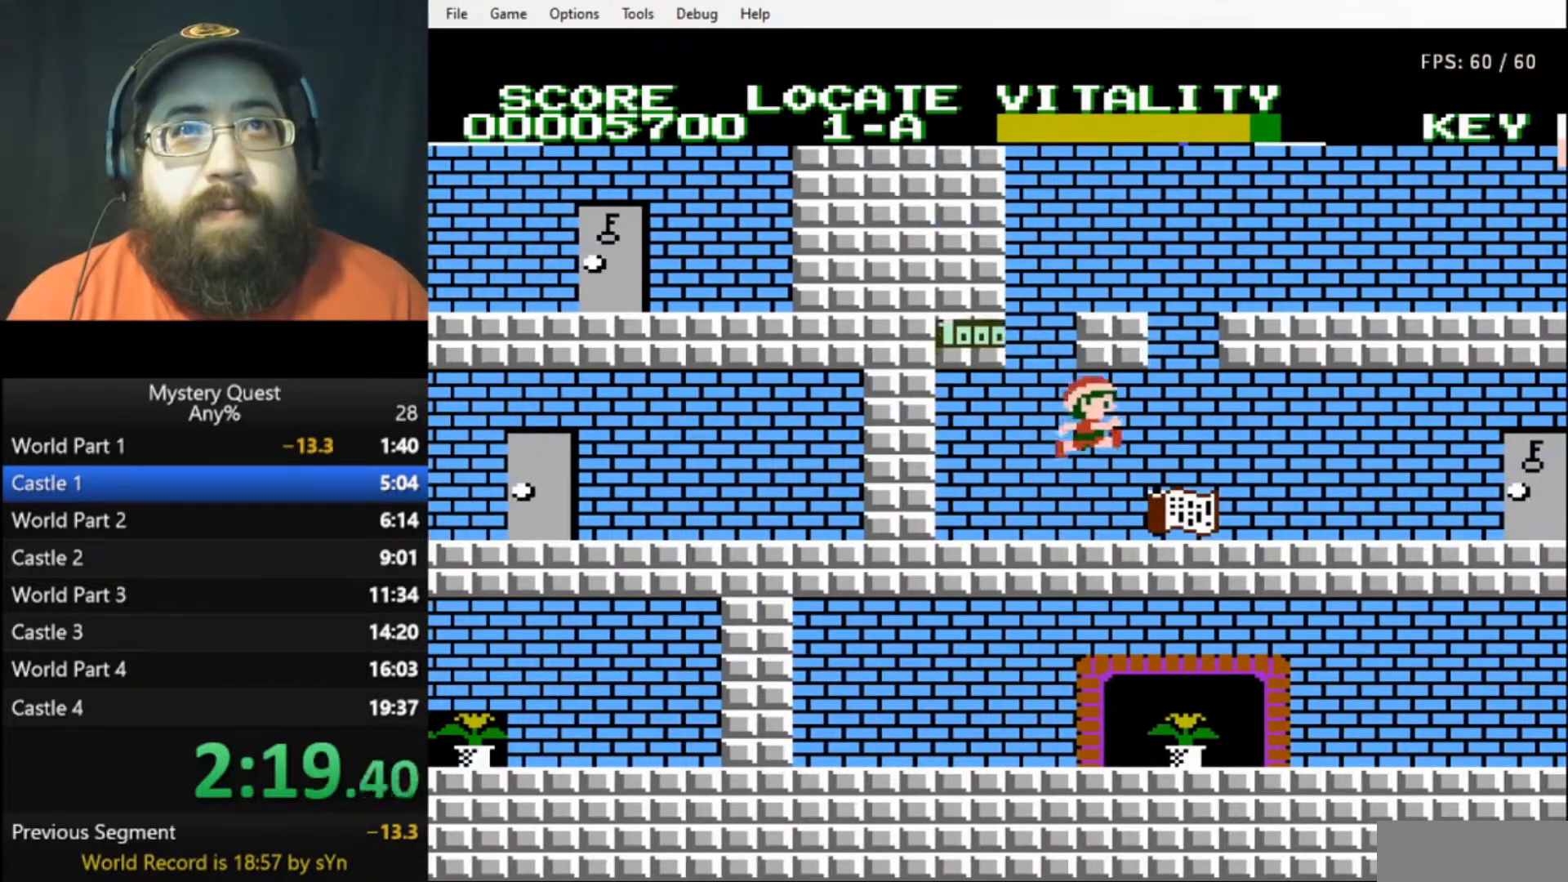
{"buttons": ["DPAD_RIGHT"], "events": [[267, "B", "down"], [333, "B", "up"], [400, "B", "down"], [467, "B", "up"]]}
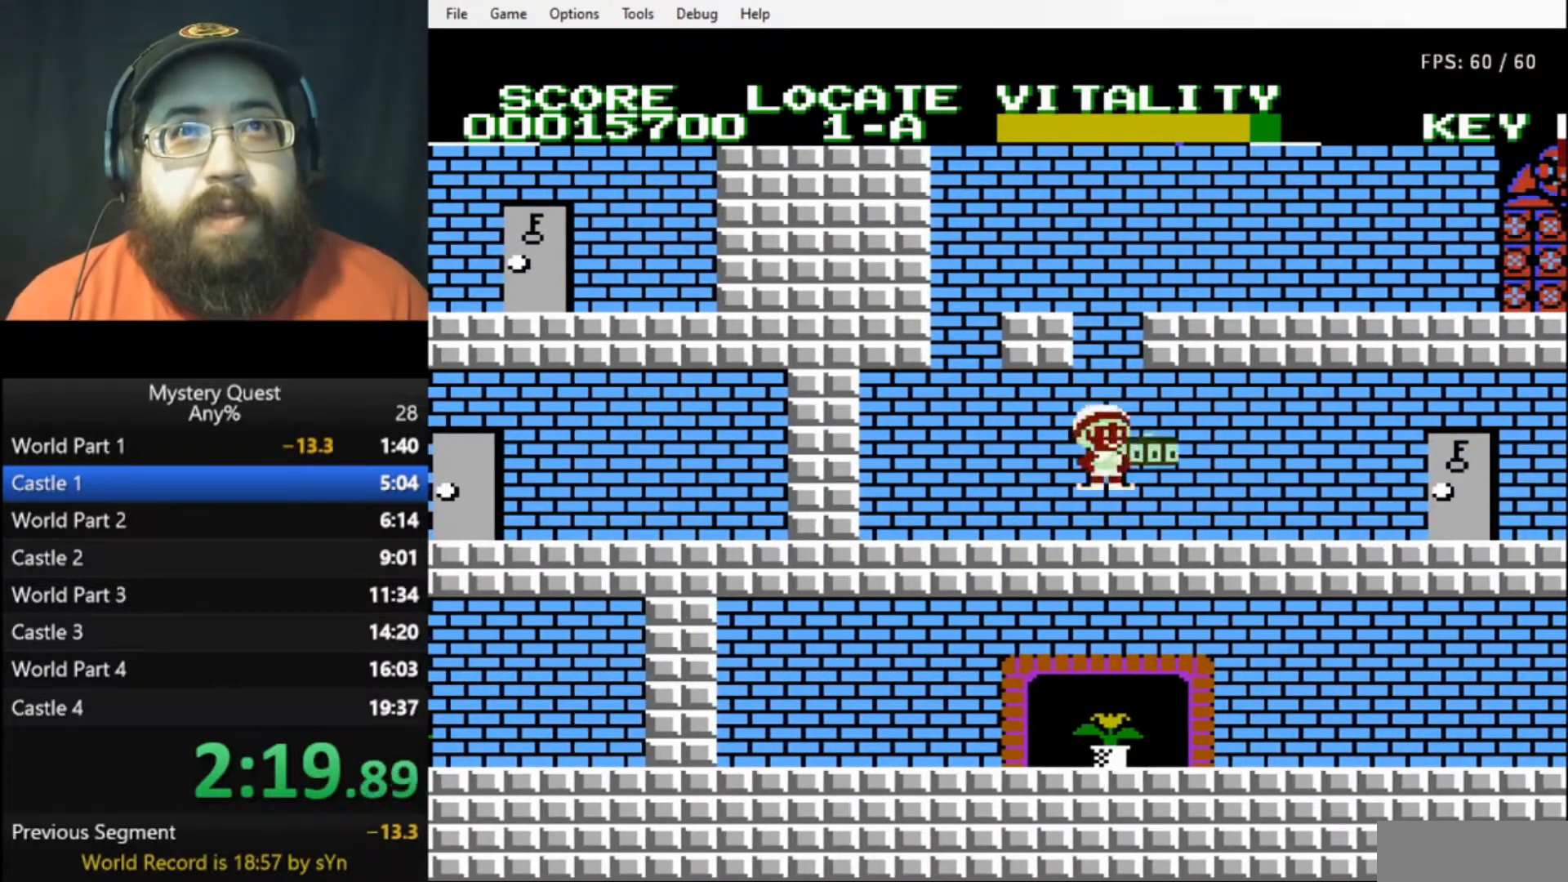
{"buttons": ["B", "DPAD_RIGHT"], "events": [[33, "B", "down"], [67, "B", "up"], [167, "B", "down"], [200, "B", "up"], [267, "B", "down"], [333, "B", "up"], [400, "B", "down"], [467, "B", "up"], [500, "B", "down"]]}
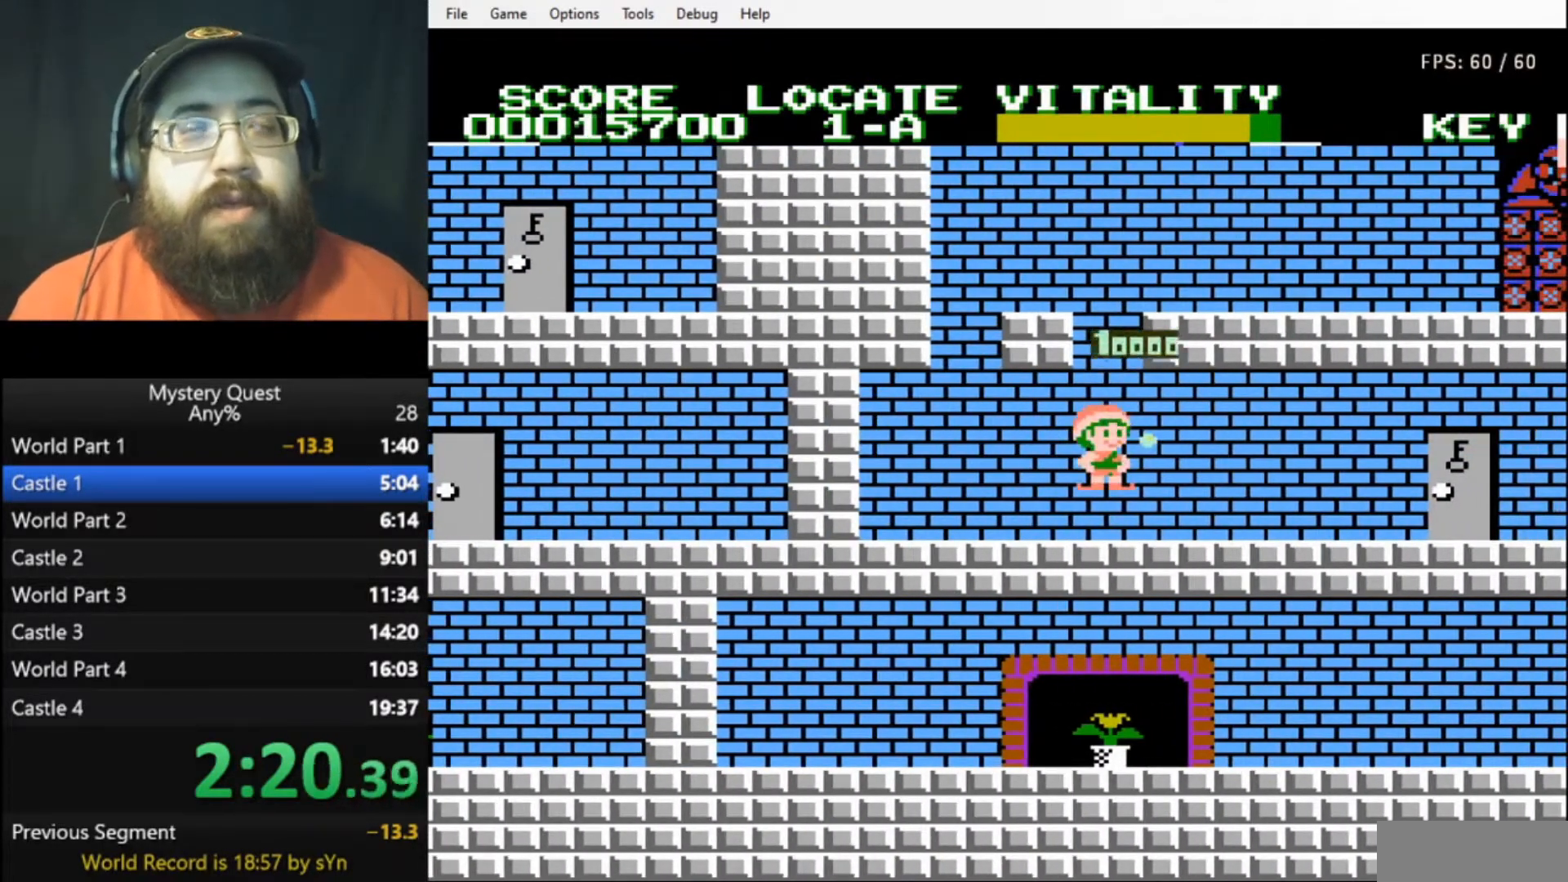
{"buttons": ["DPAD_RIGHT"], "events": [[67, "B", "up"], [167, "B", "down"], [200, "B", "up"], [267, "B", "down"], [333, "B", "up"], [400, "B", "down"], [467, "B", "up"]]}
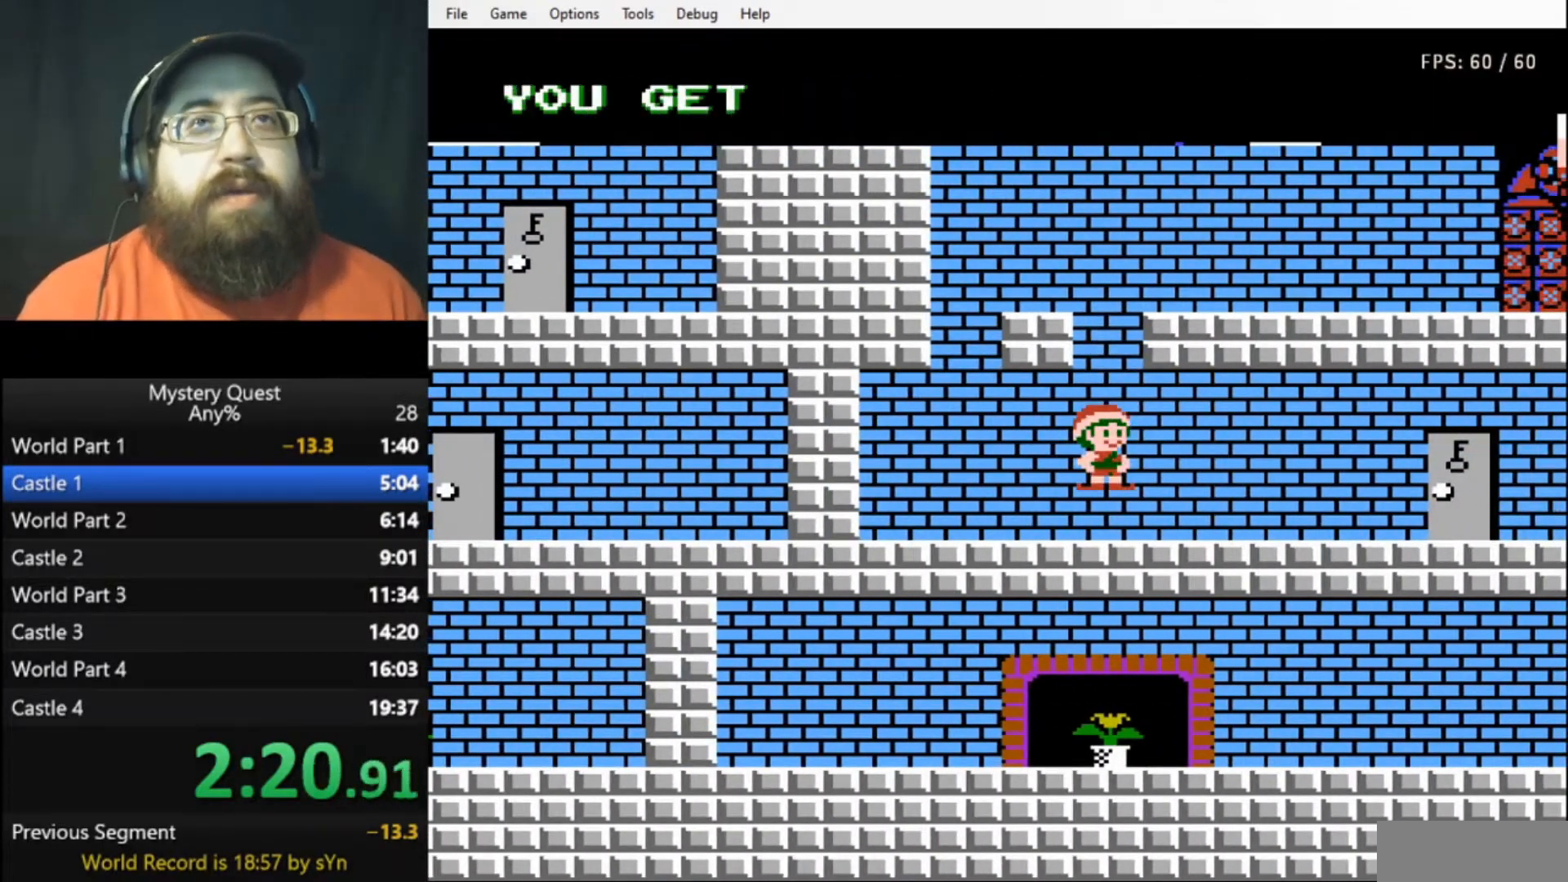
{"buttons": ["DPAD_RIGHT"], "events": [[67, "B", "down"], [100, "B", "up"], [233, "B", "down"], [300, "B", "up"]]}
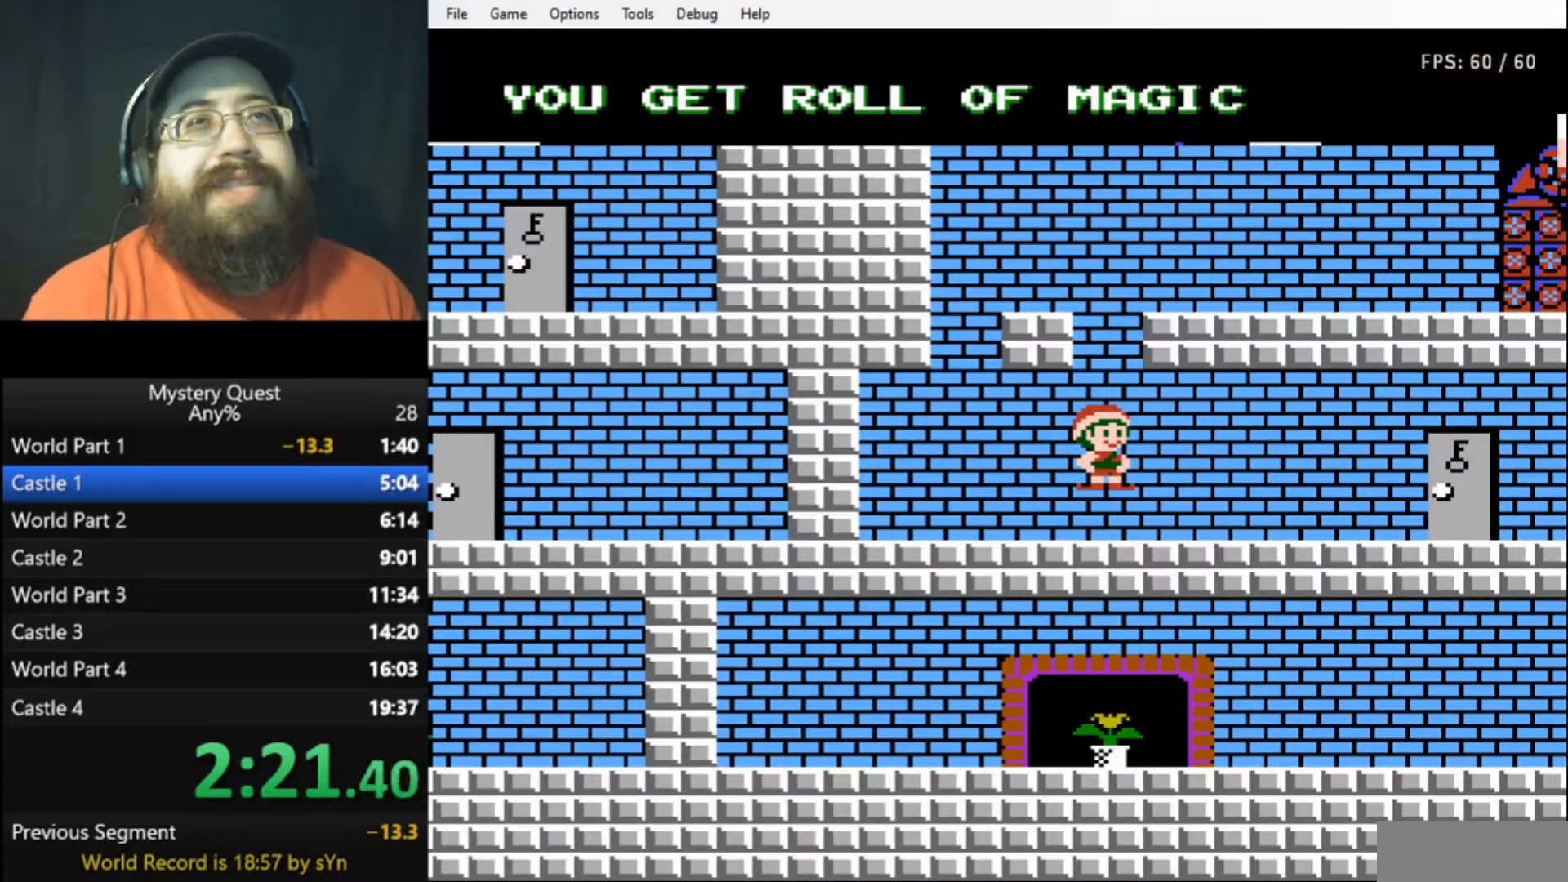
{"buttons": ["B", "DPAD_RIGHT"], "events": [[233, "B", "down"], [300, "B", "up"], [367, "B", "down"], [433, "B", "up"], [467, "B", "down"]]}
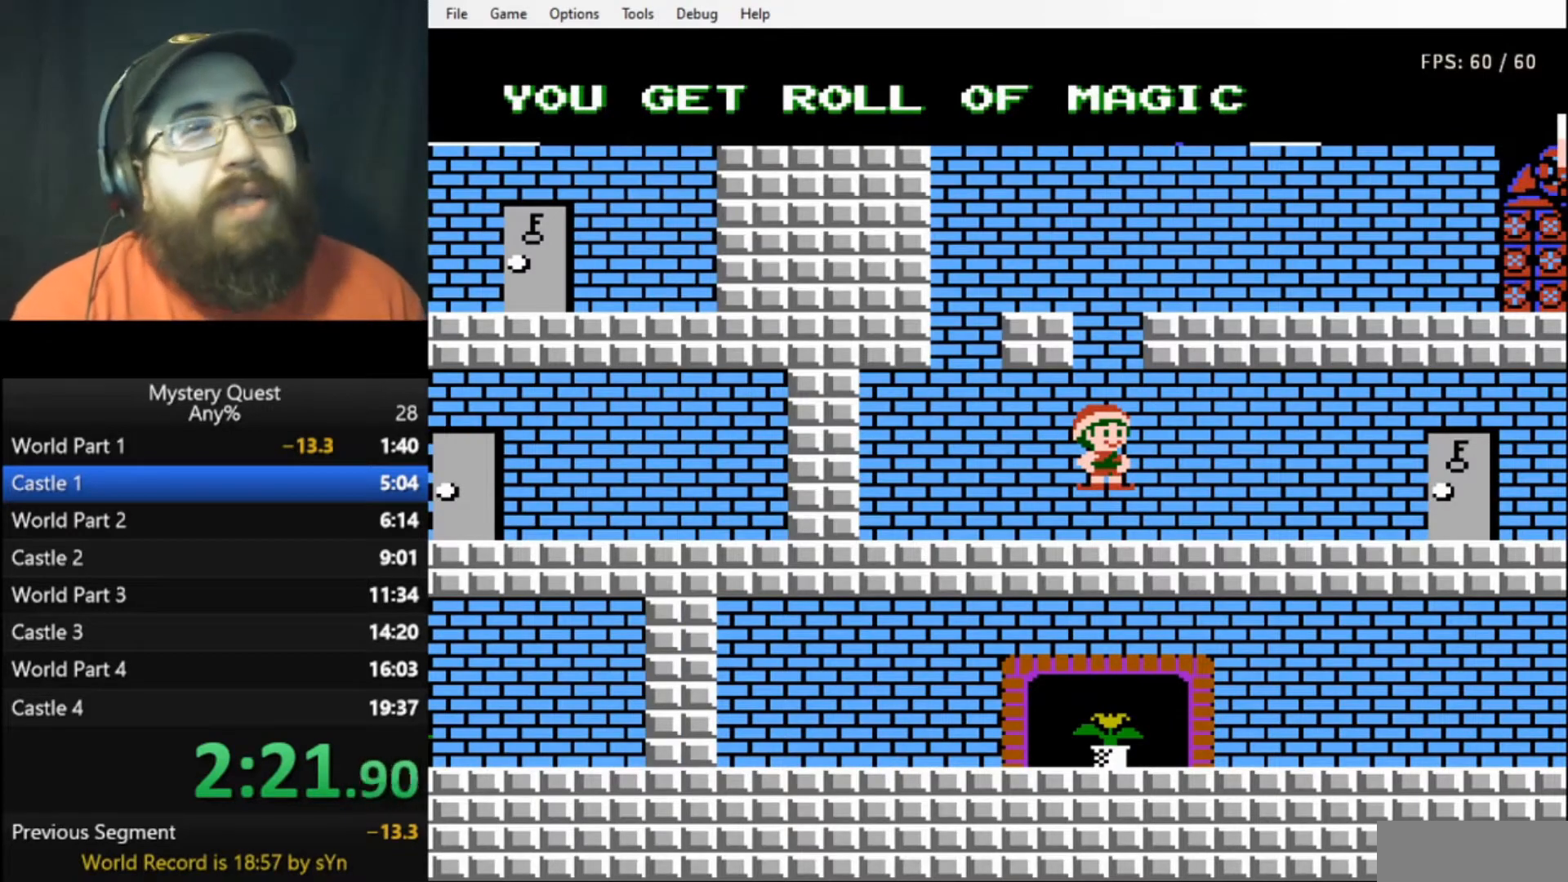
{"buttons": ["DPAD_RIGHT"], "events": [[33, "B", "up"], [100, "B", "down"], [133, "B", "up"], [233, "B", "down"], [267, "B", "up"], [333, "B", "down"], [400, "B", "up"], [433, "B", "down"], [500, "B", "up"]]}
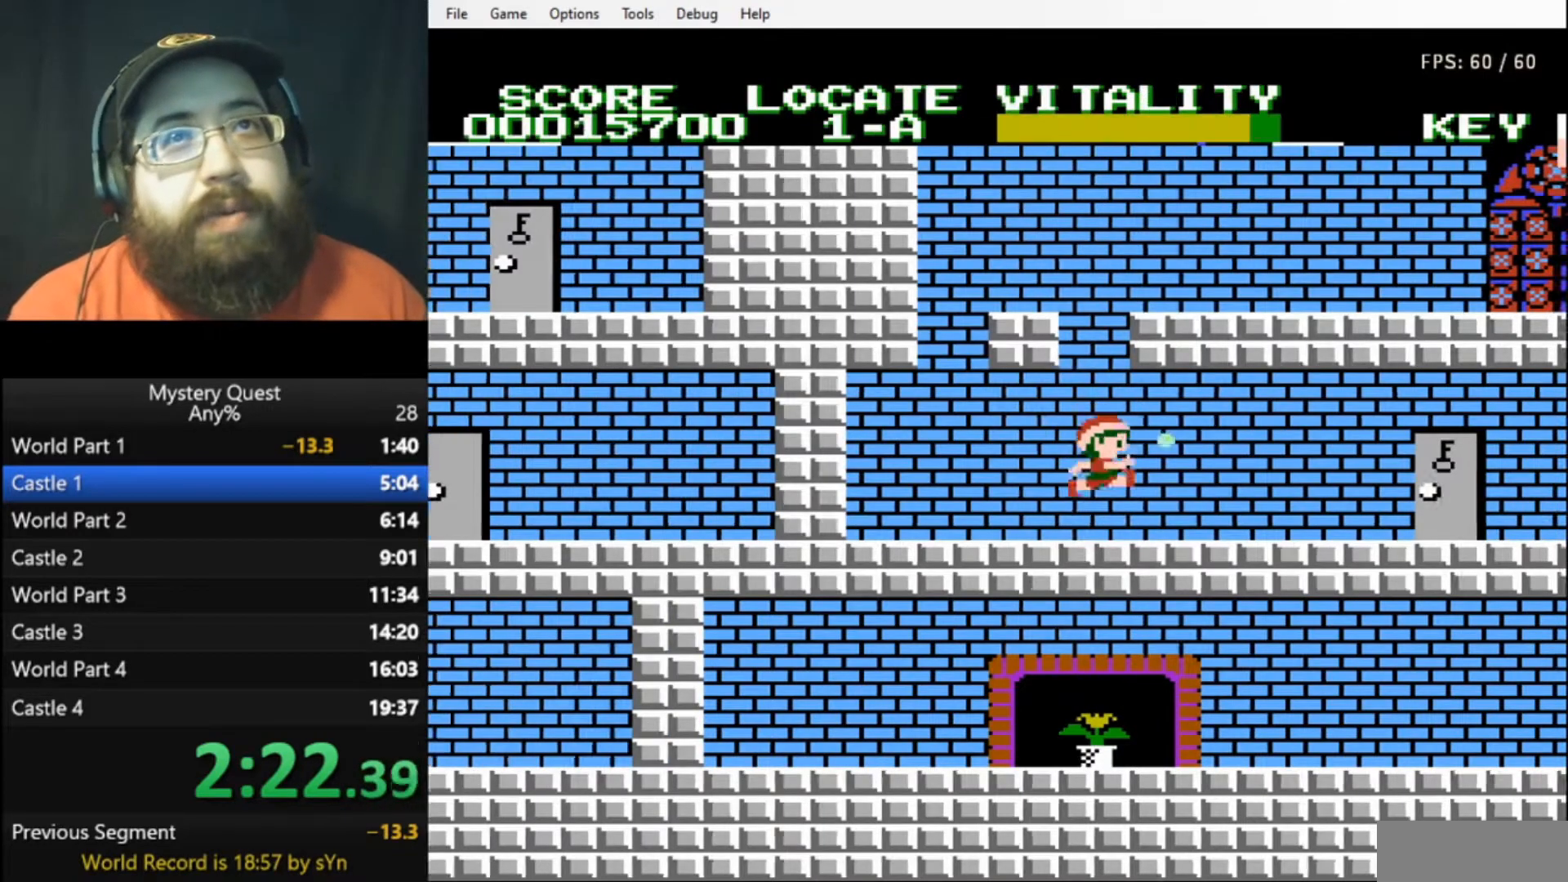
{"buttons": ["DPAD_RIGHT"], "events": [[67, "B", "down"], [133, "B", "up"], [200, "B", "down"], [233, "B", "up"], [300, "B", "down"], [367, "B", "up"]]}
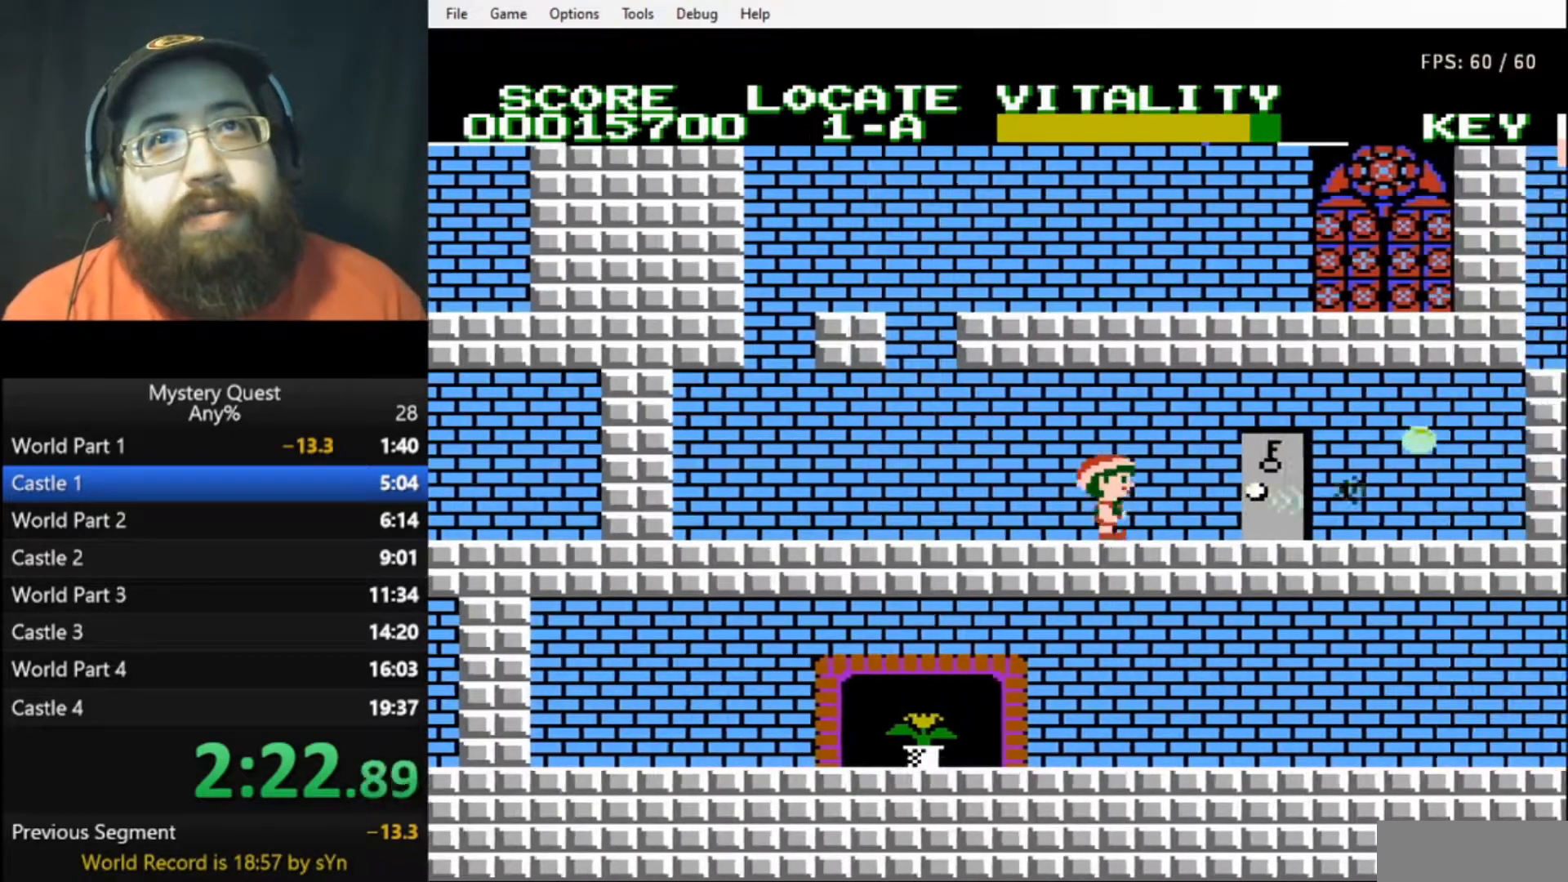
{"buttons": ["B", "DPAD_RIGHT"], "events": [[100, "A", "down"], [133, "A", "up"], [267, "B", "down"], [300, "B", "up"], [367, "B", "down"], [433, "B", "up"], [500, "B", "down"]]}
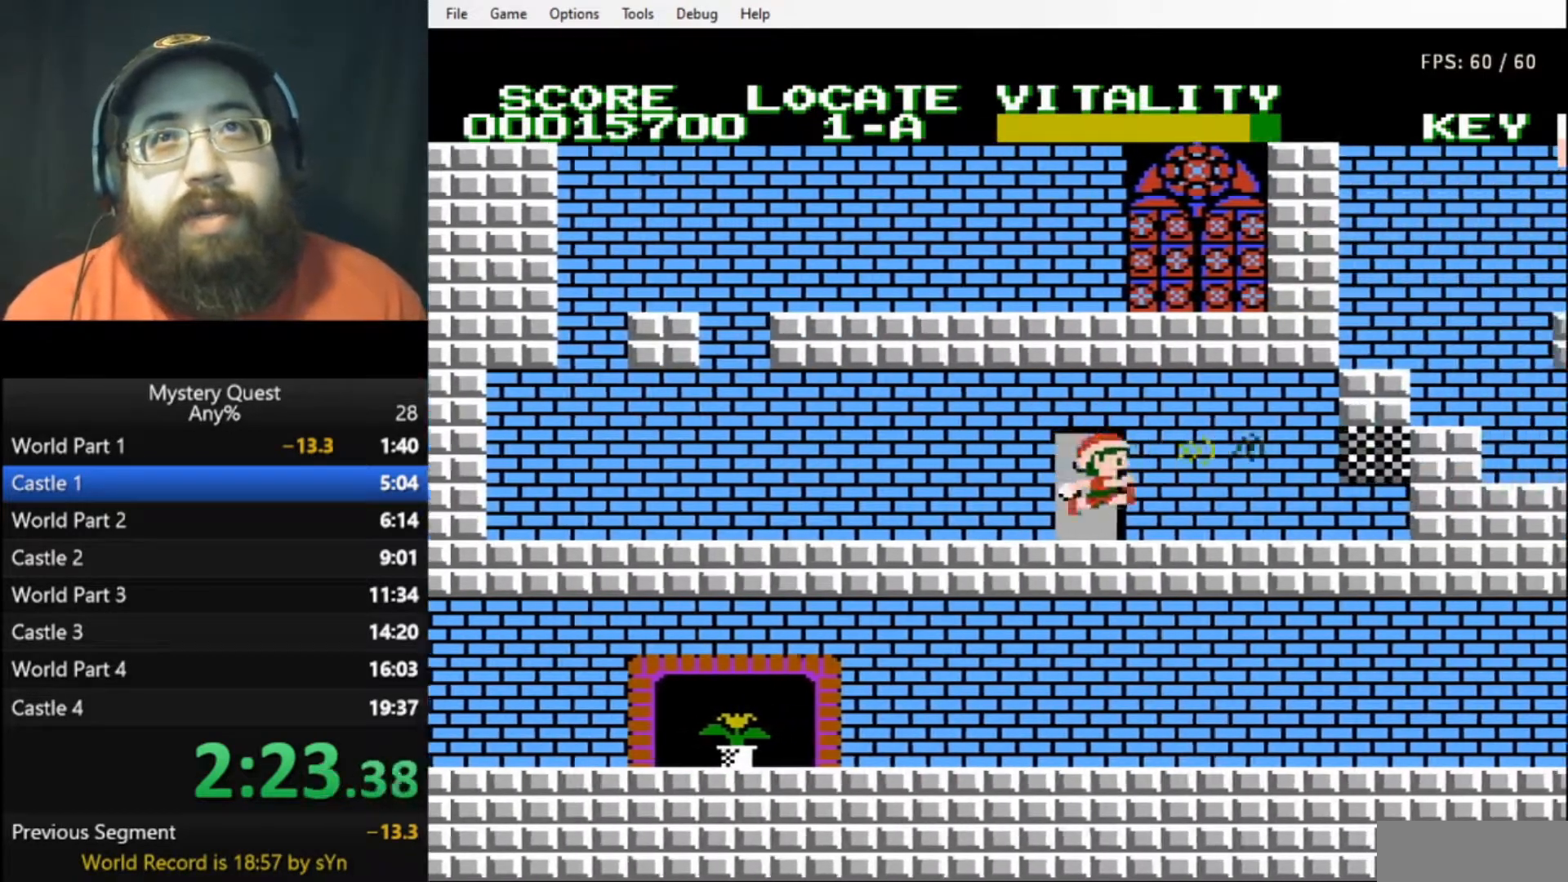
{"buttons": ["DPAD_RIGHT"], "events": [[67, "B", "up"], [133, "B", "down"], [167, "B", "up"], [300, "A", "down"], [333, "A", "up"], [433, "B", "down"], [467, "B", "up"]]}
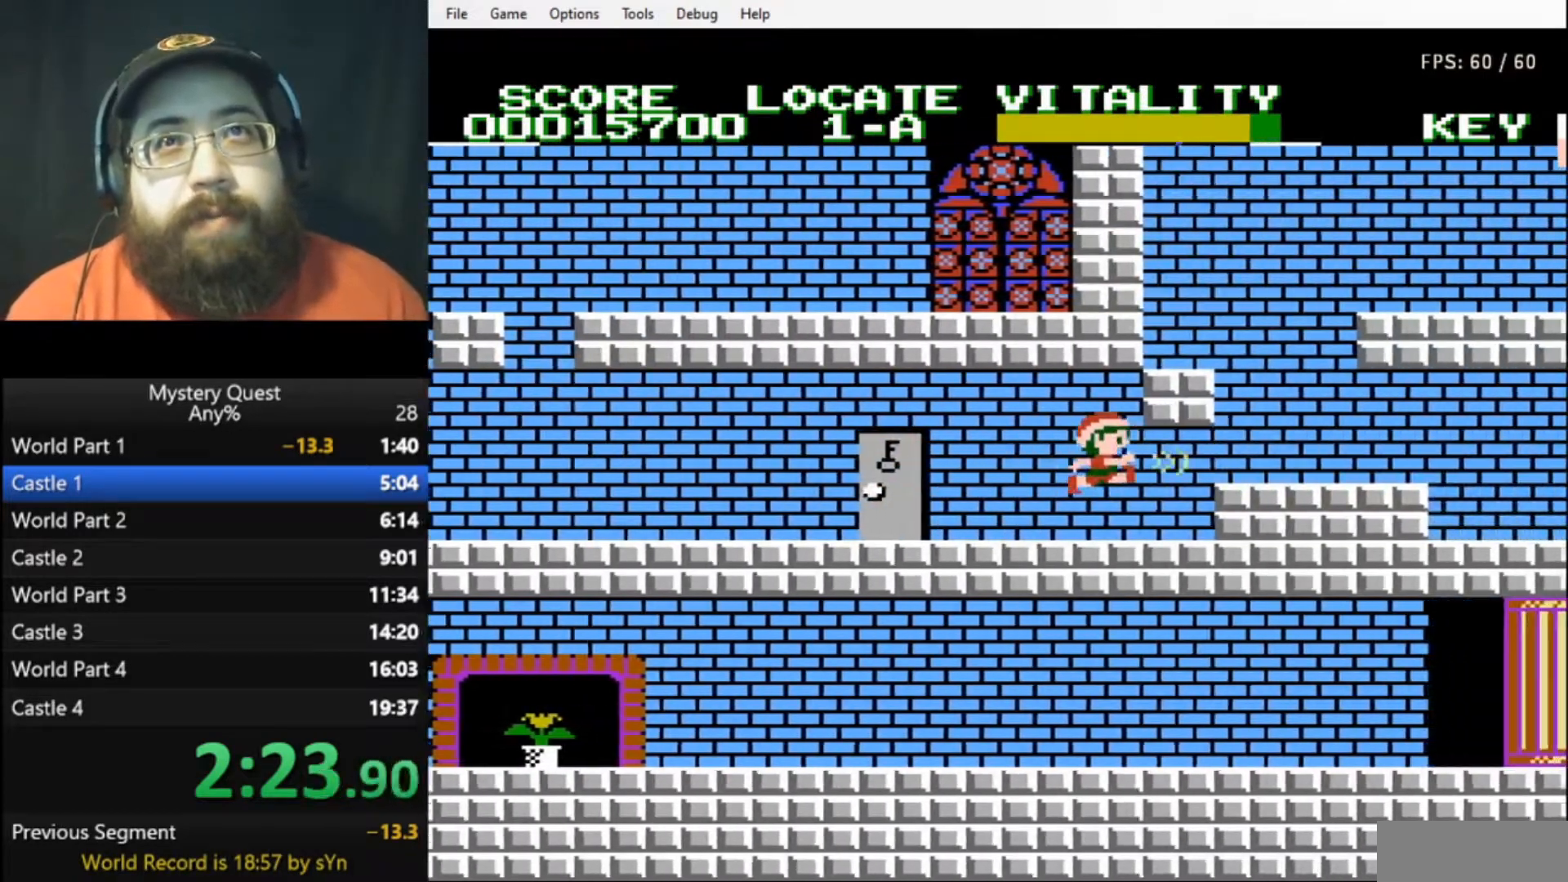
{"buttons": ["DPAD_RIGHT"], "events": [[67, "B", "down"], [100, "B", "up"], [200, "B", "down"], [233, "B", "up"], [300, "B", "down"], [367, "B", "up"], [433, "B", "down"], [500, "B", "up"]]}
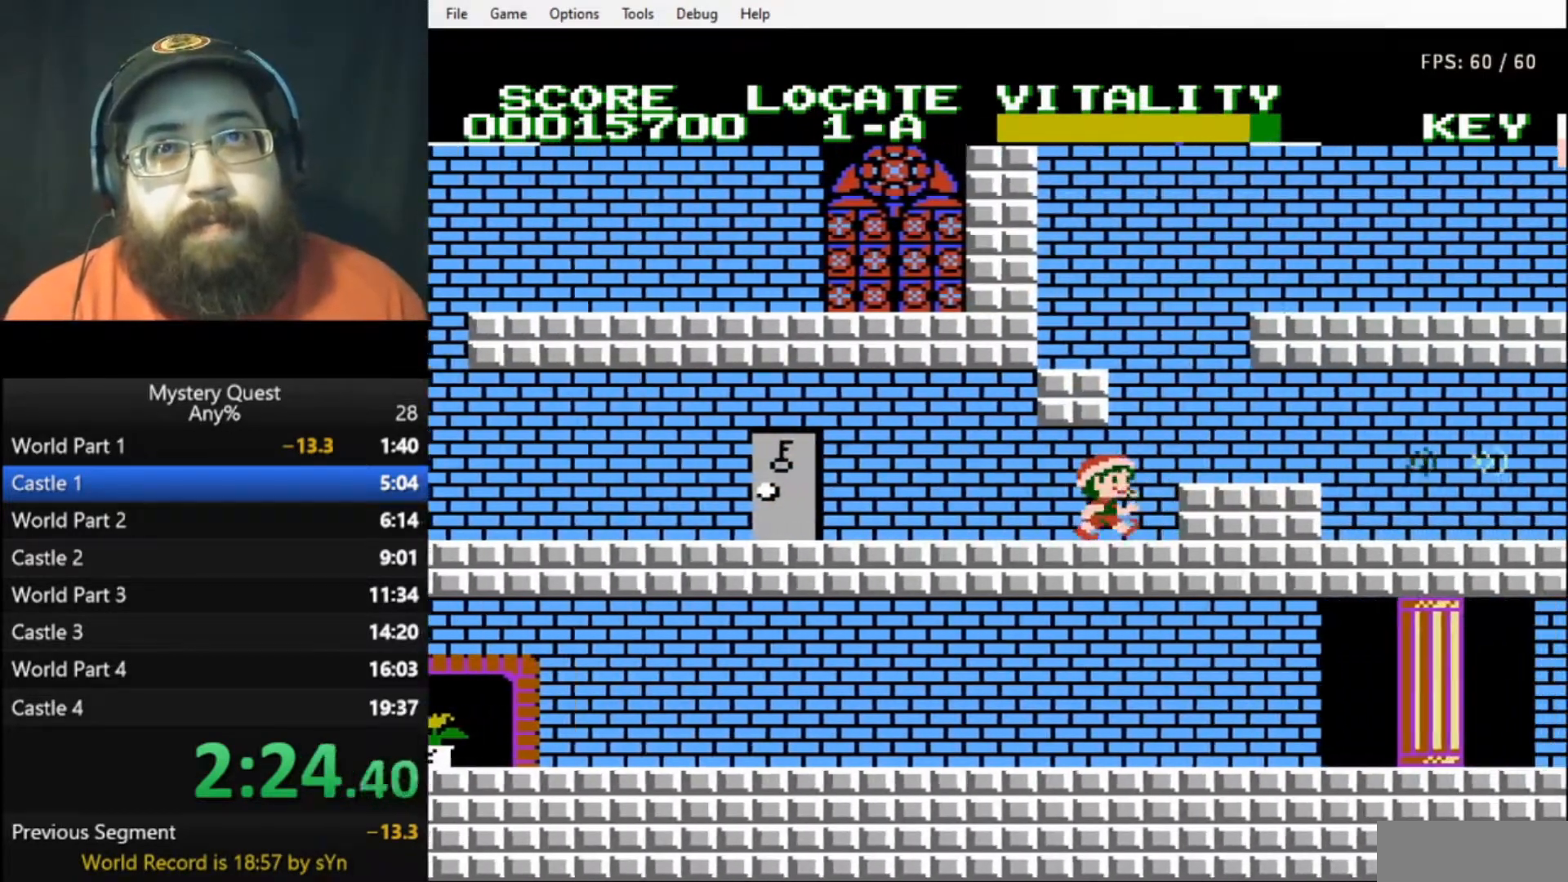
{"buttons": ["DPAD_RIGHT"], "events": [[67, "B", "down"], [133, "B", "up"], [167, "B", "down"], [233, "A", "down"], [267, "B", "up"], [333, "B", "down"], [367, "A", "up"], [500, "B", "up"]]}
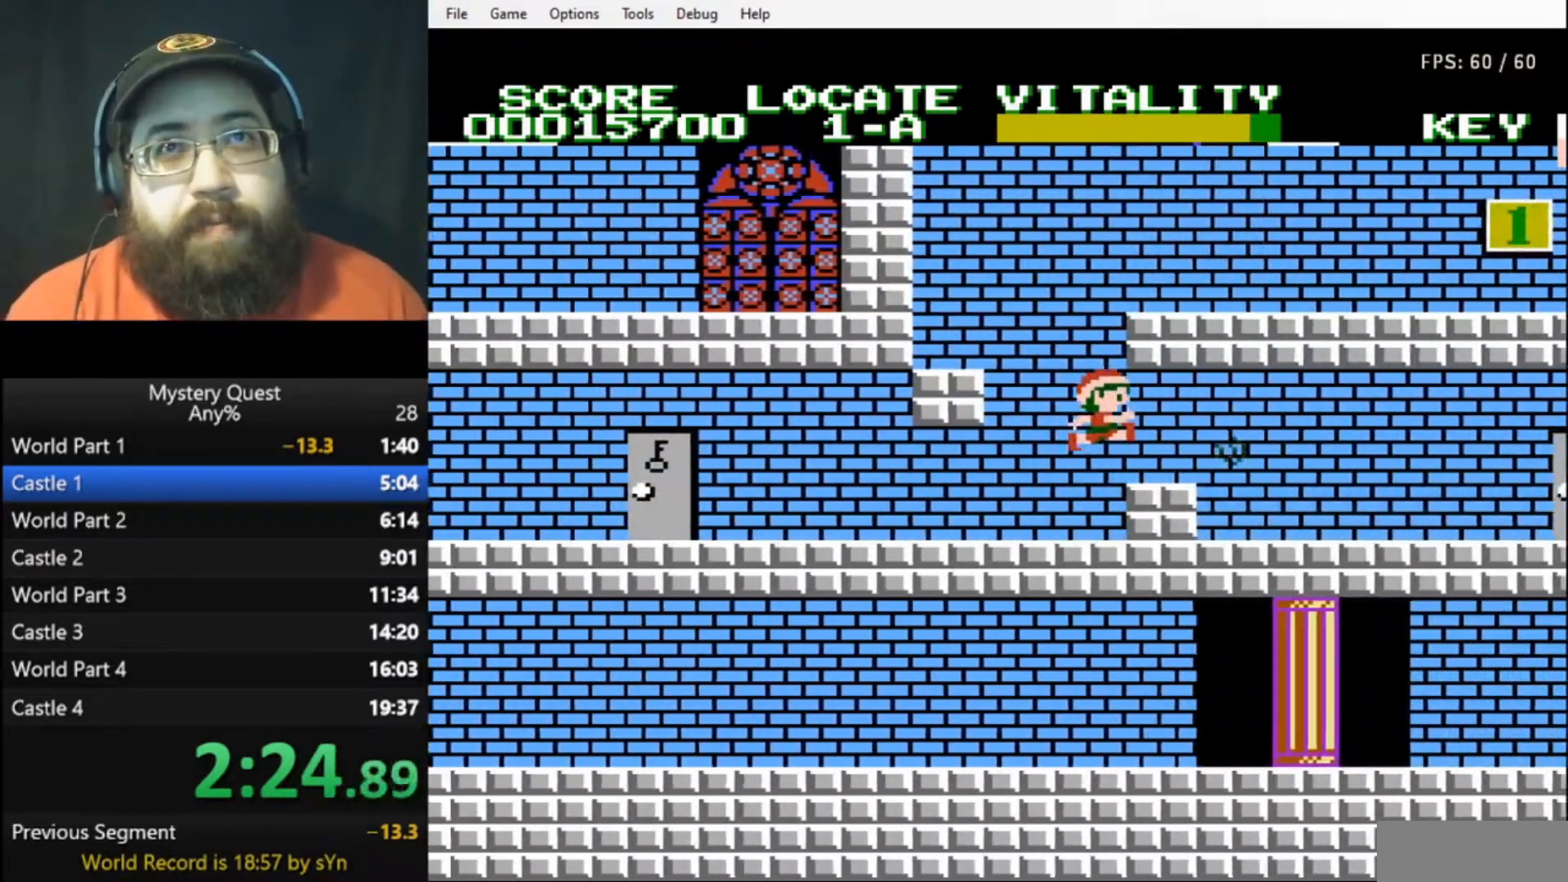
{"buttons": ["DPAD_RIGHT"], "events": [[67, "B", "down"], [133, "B", "up"], [233, "B", "down"], [267, "B", "up"], [367, "B", "down"], [433, "B", "up"]]}
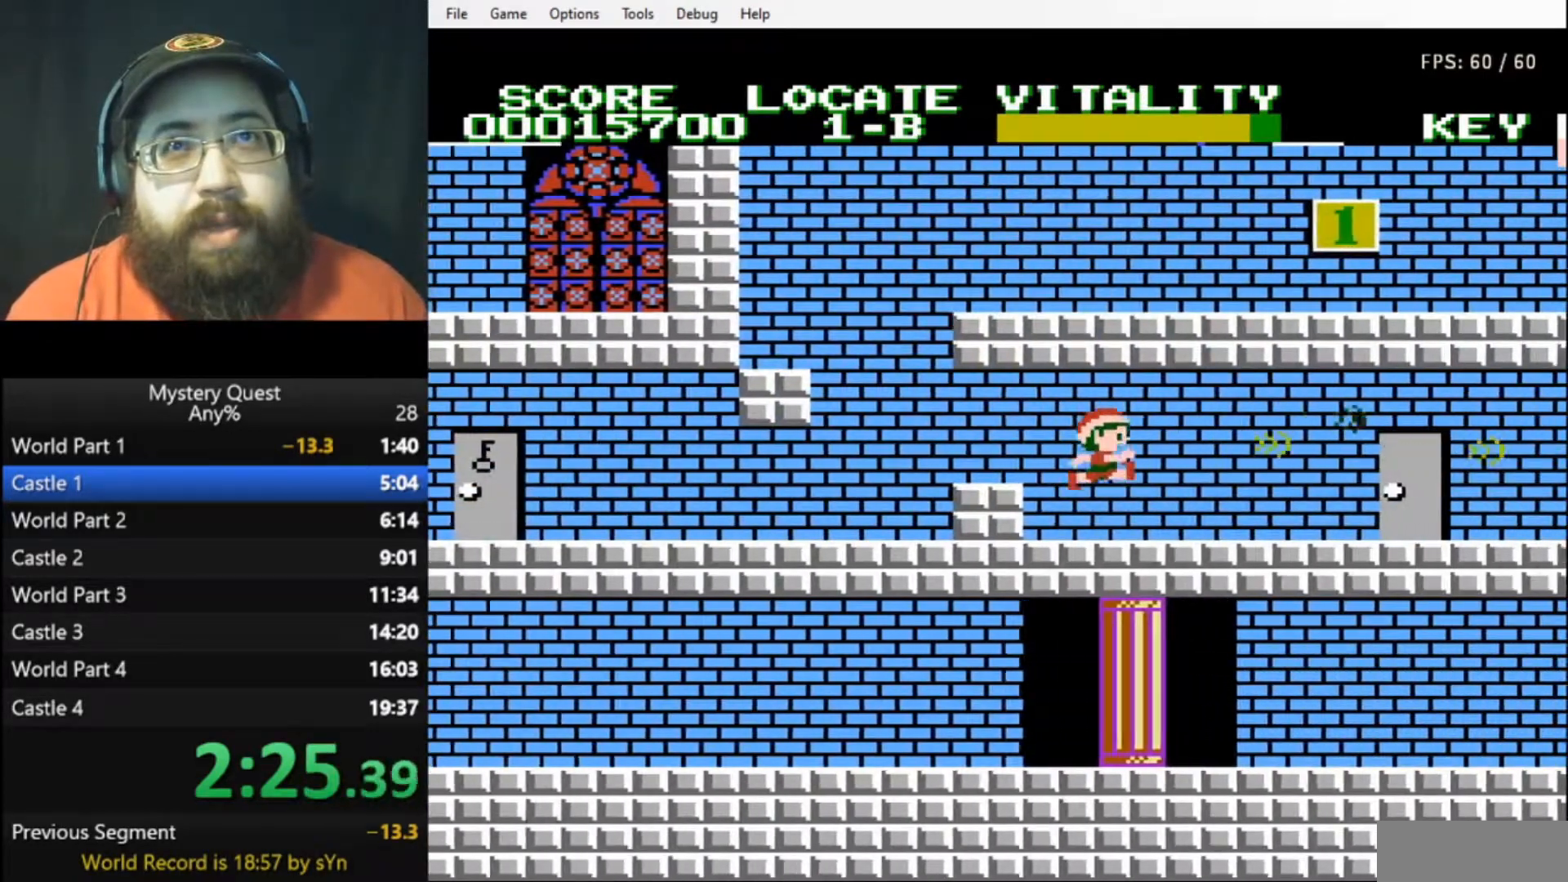
{"buttons": ["B", "DPAD_RIGHT"], "events": [[133, "B", "down"], [167, "B", "up"], [267, "B", "down"], [300, "B", "up"], [367, "B", "down"], [433, "B", "up"], [500, "B", "down"]]}
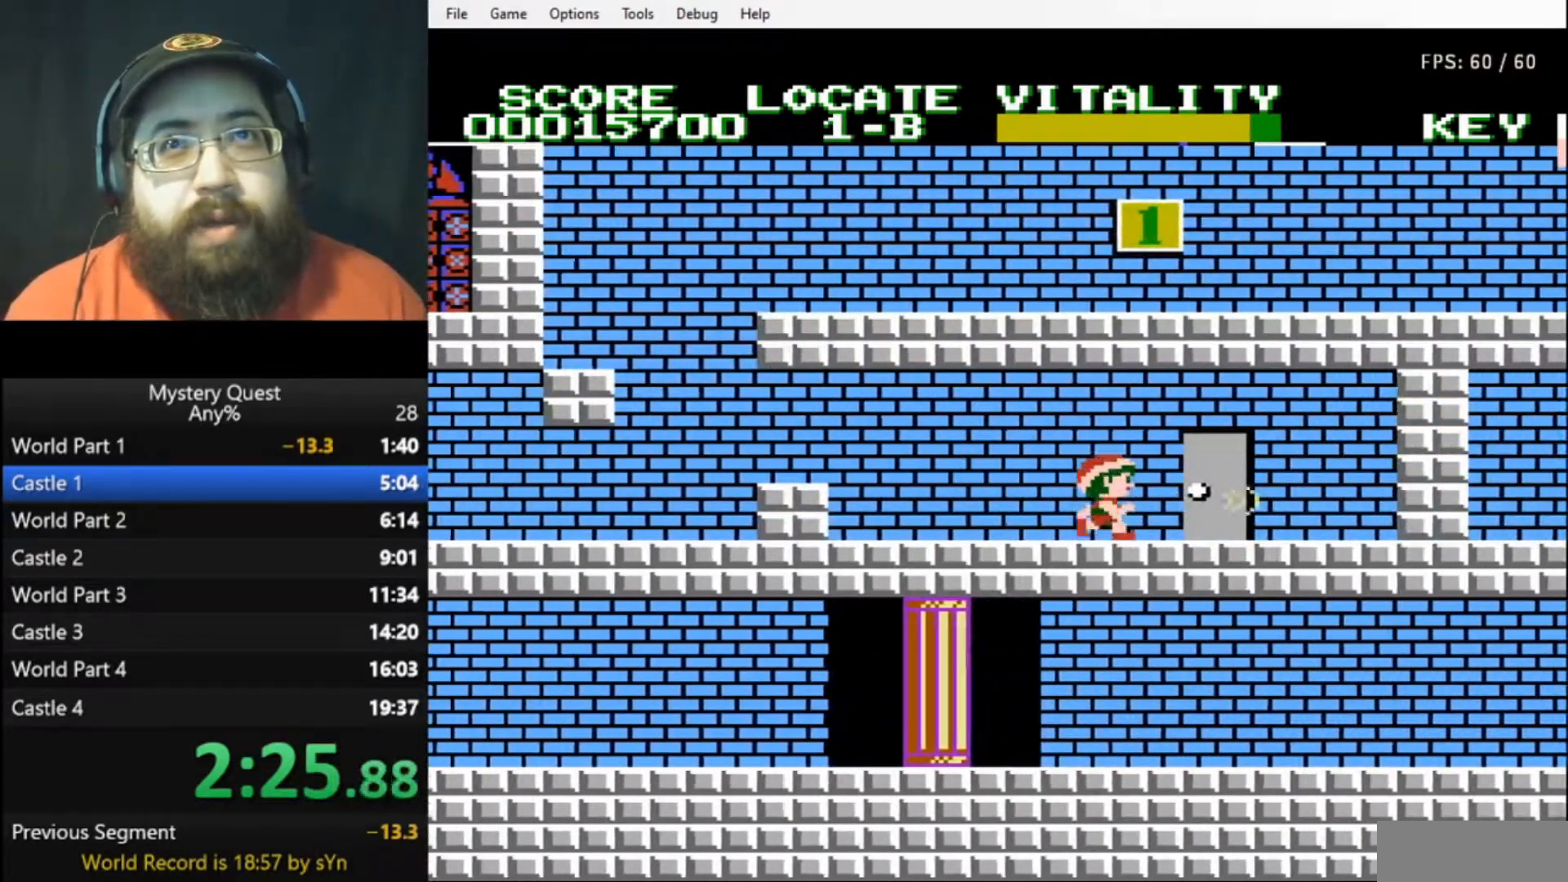
{"buttons": [], "events": [[67, "B", "up"], [133, "B", "down"], [200, "B", "up"], [233, "DPAD_UP", "down"], [267, "DPAD_RIGHT", "up"], [367, "DPAD_UP", "up"]]}
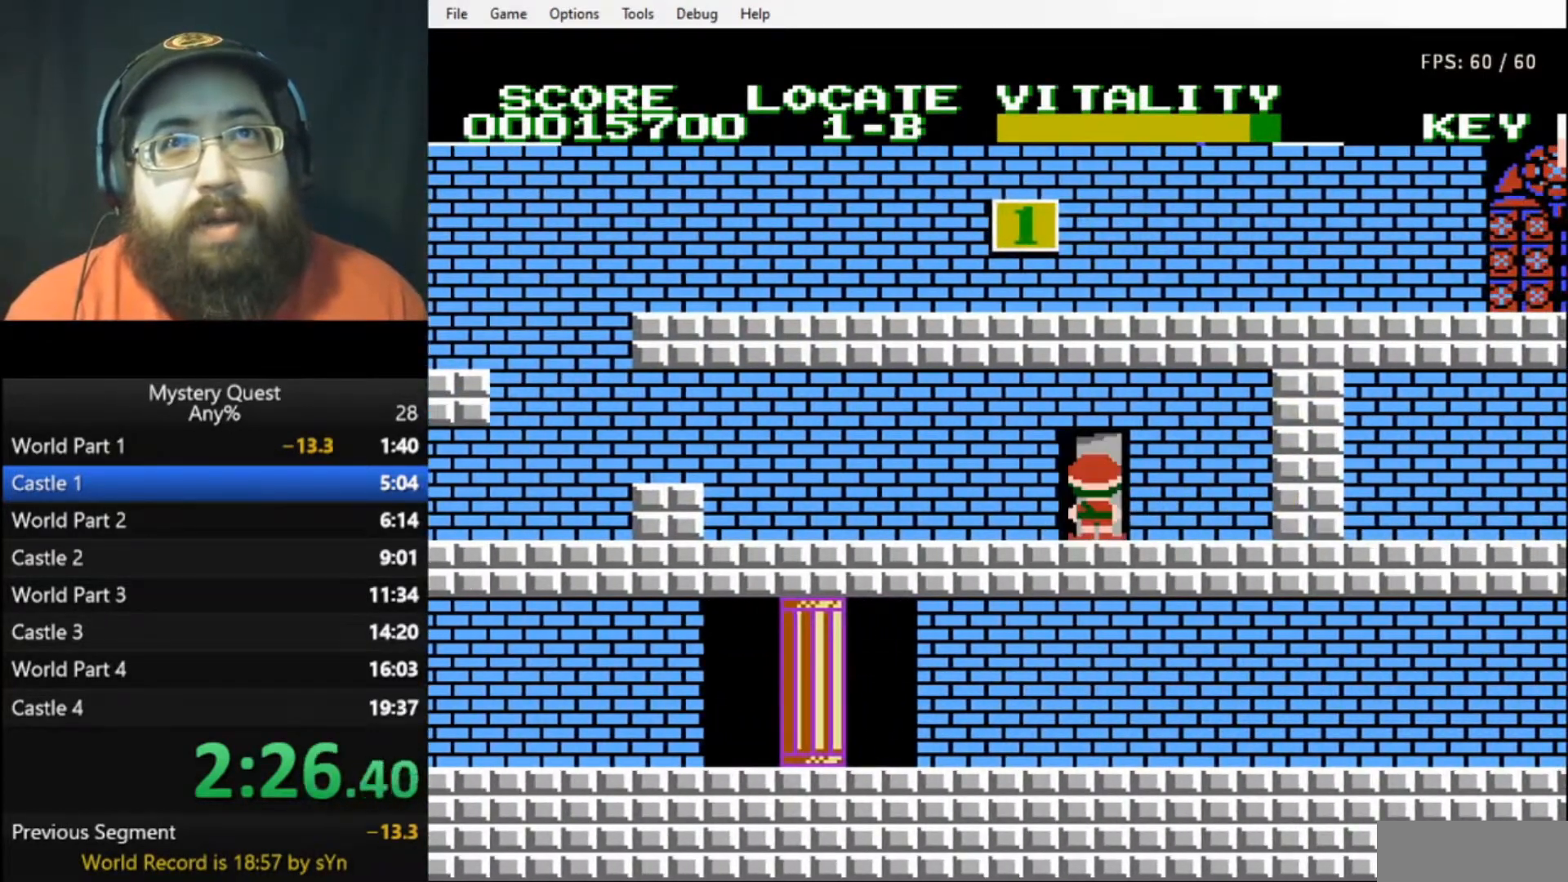
{"buttons": [], "events": []}
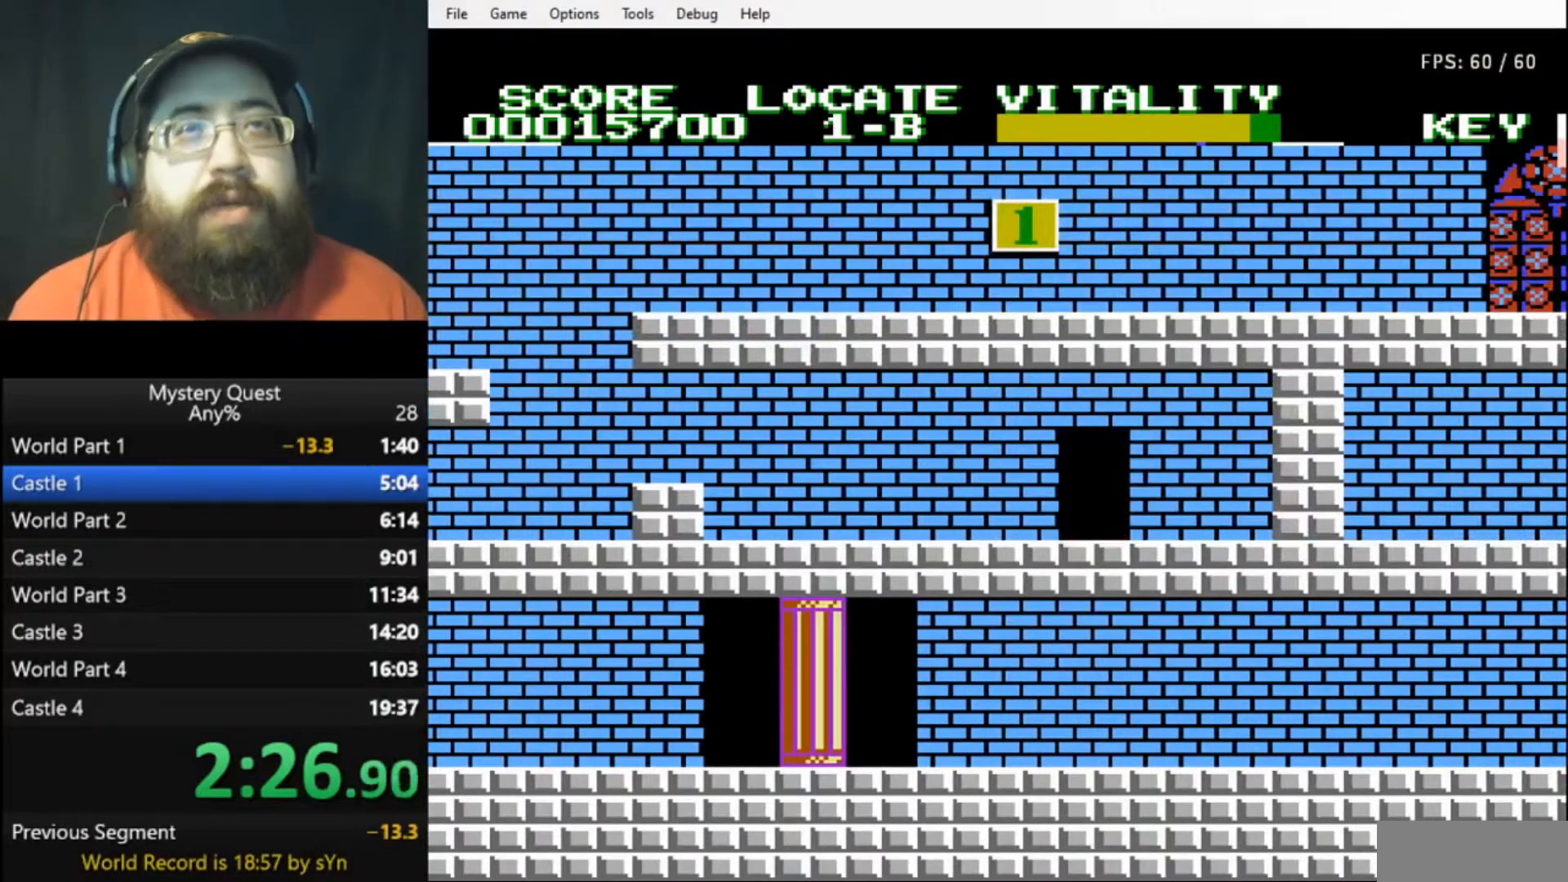
{"buttons": [], "events": []}
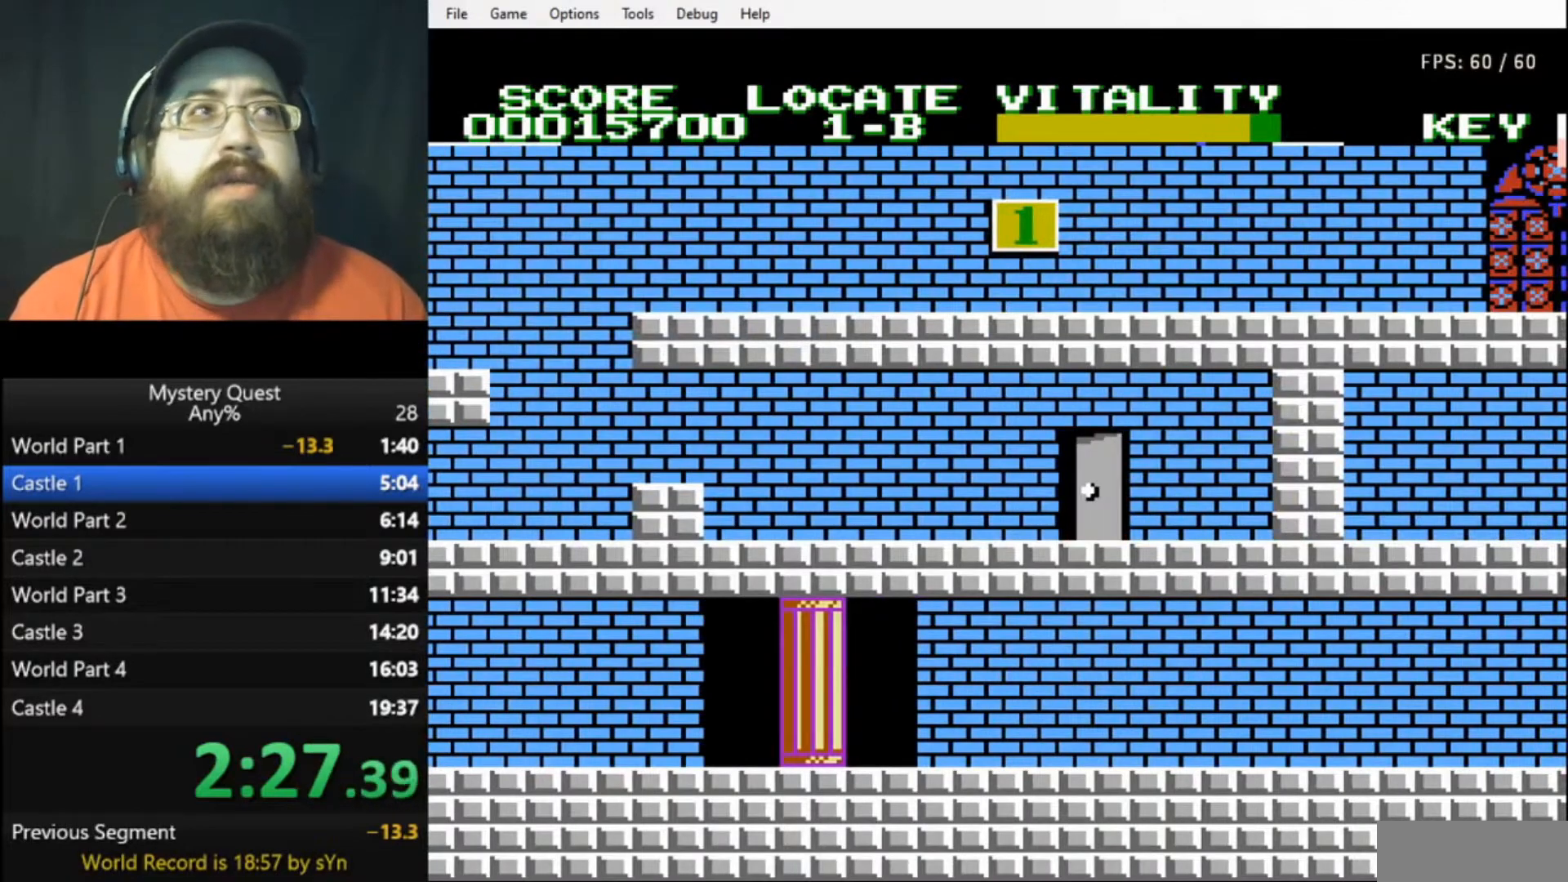
{"buttons": ["DPAD_LEFT"], "events": [[500, "DPAD_LEFT", "down"]]}
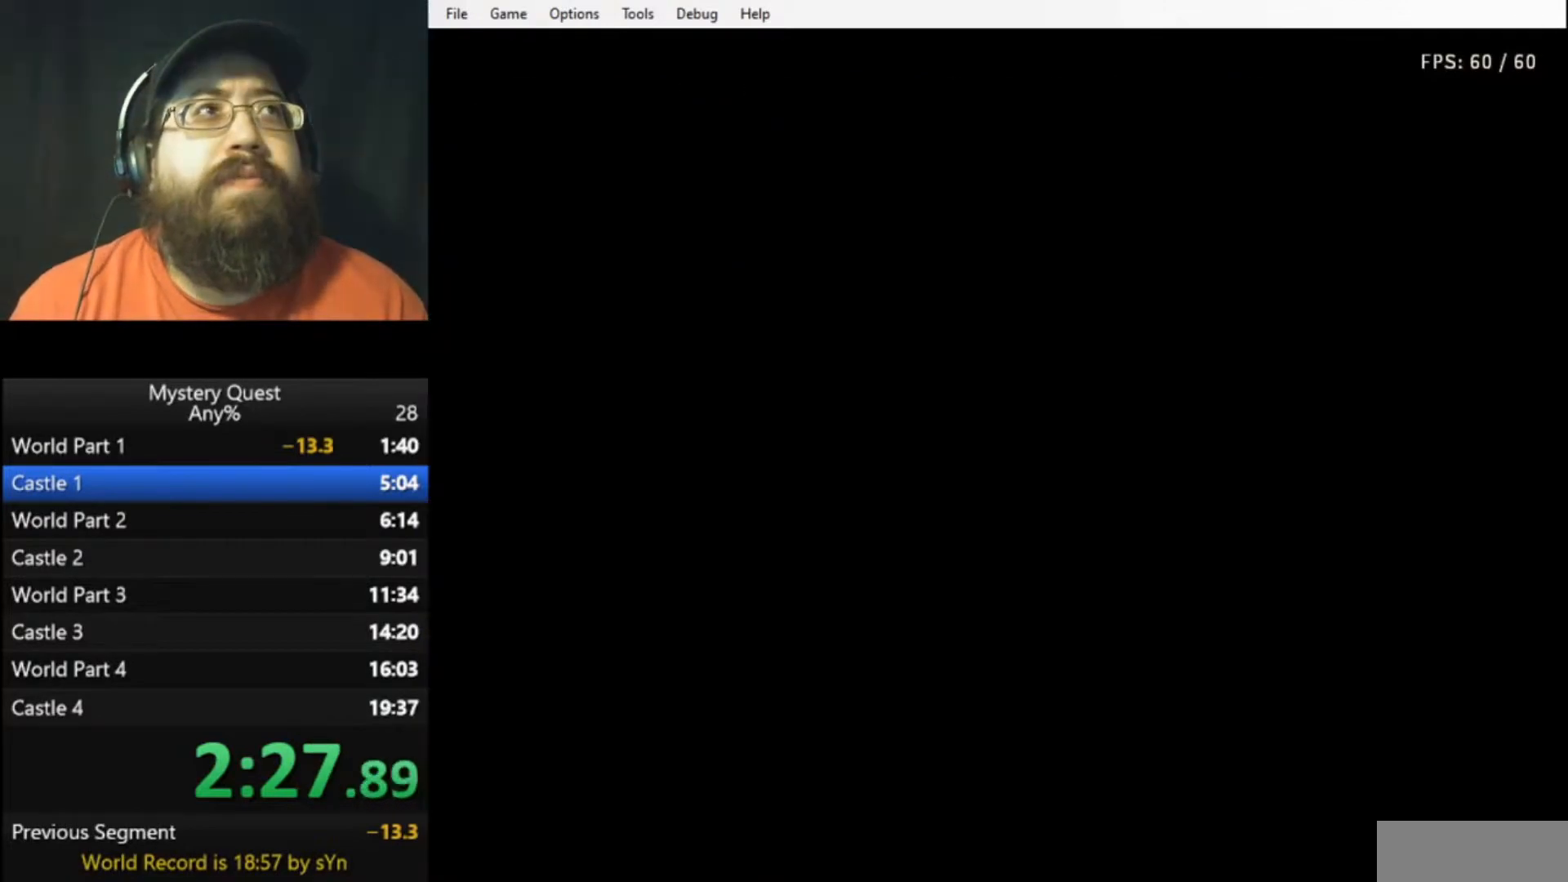
{"buttons": ["DPAD_LEFT"], "events": [[167, "B", "down"], [233, "B", "up"], [300, "B", "down"], [367, "B", "up"], [433, "B", "down"], [467, "B", "up"]]}
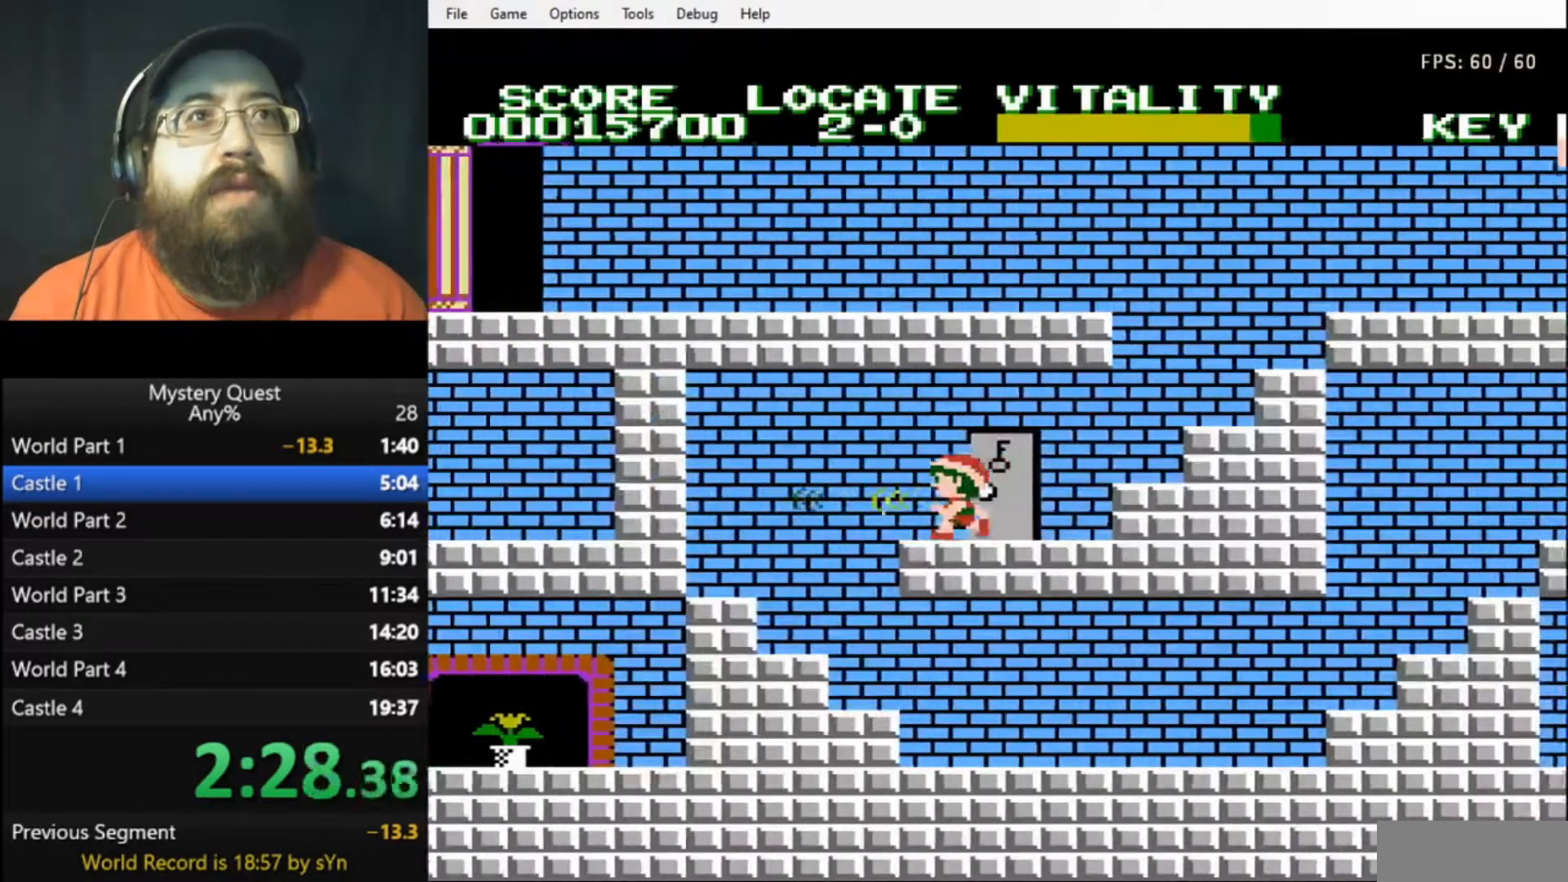
{"buttons": ["DPAD_LEFT"], "events": [[33, "B", "down"], [100, "B", "up"], [133, "B", "down"], [200, "A", "down"], [400, "A", "up"], [400, "B", "up"], [433, "B", "down"], [500, "B", "up"]]}
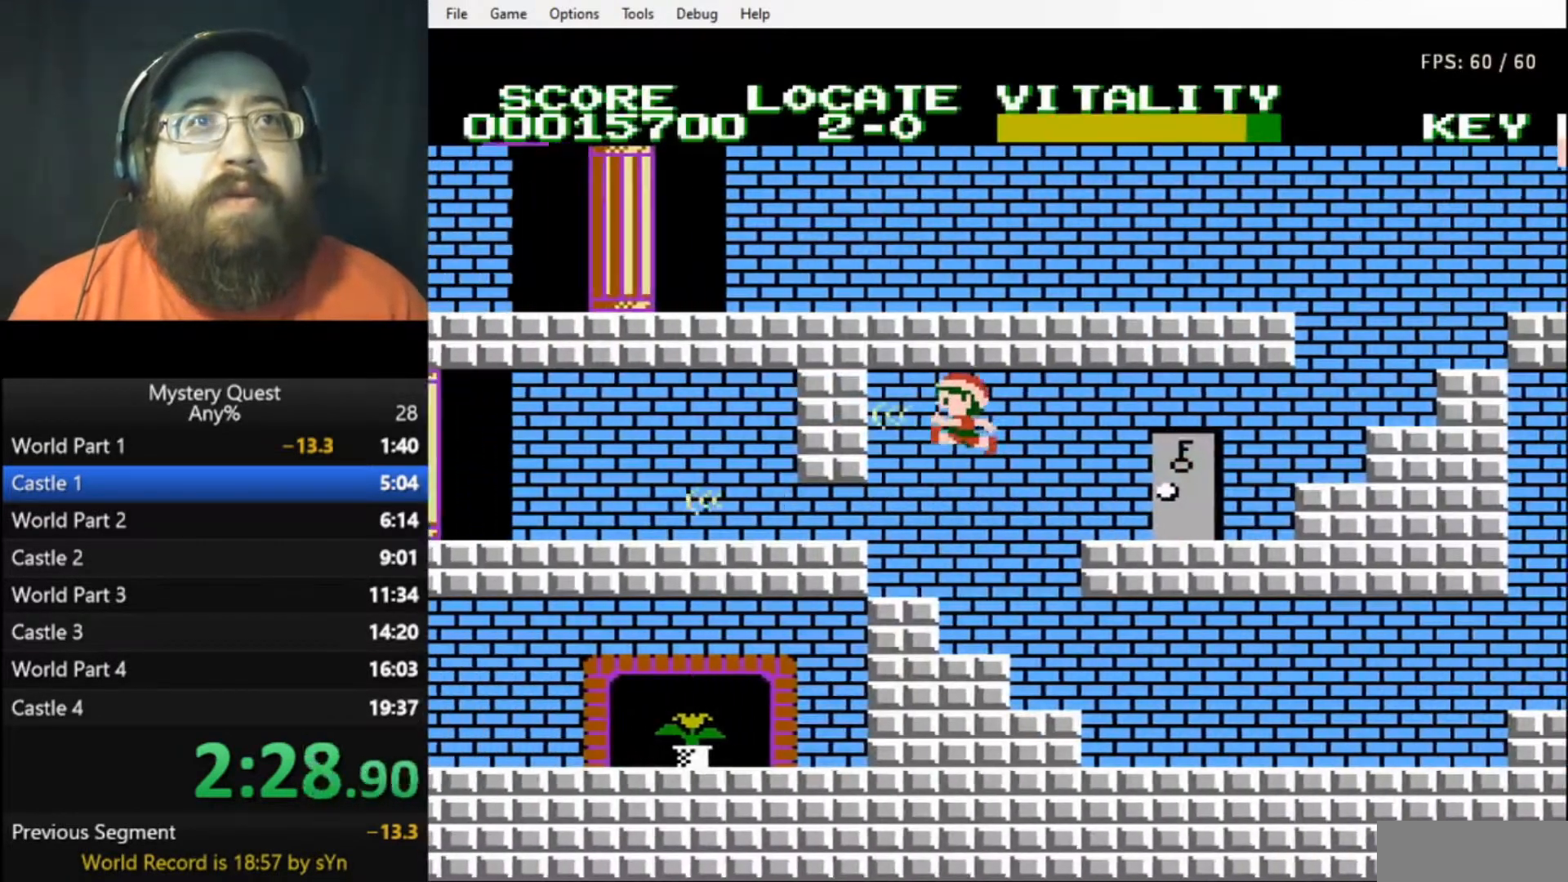
{"buttons": ["A", "B", "DPAD_LEFT"], "events": [[67, "B", "down"], [133, "B", "up"], [200, "B", "down"], [233, "B", "up"], [300, "B", "down"], [367, "B", "up"], [433, "B", "down"], [500, "A", "down"]]}
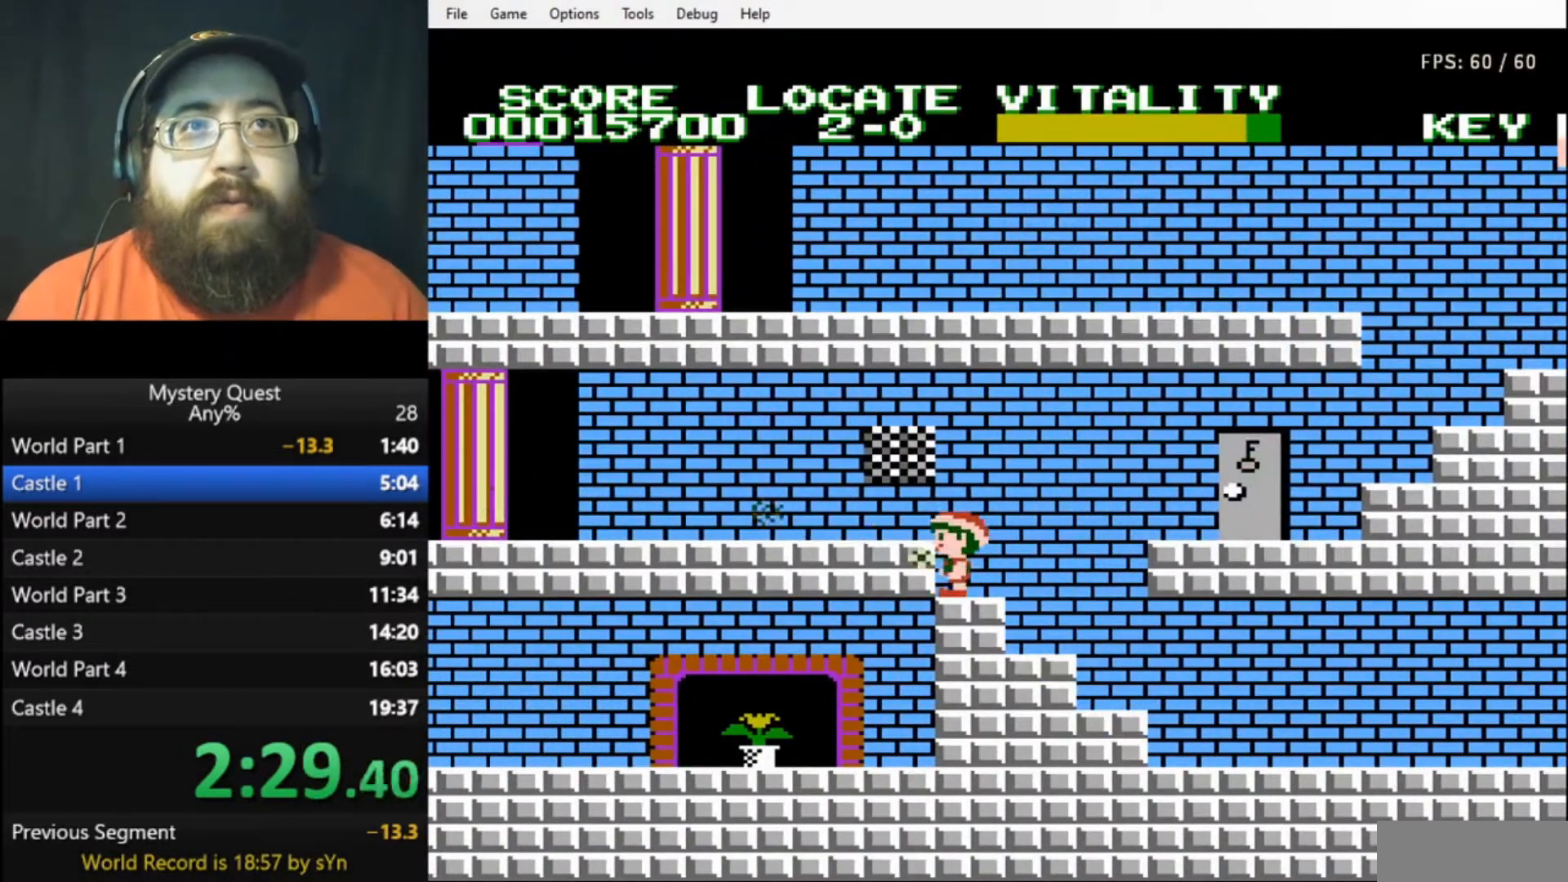
{"buttons": ["B", "DPAD_LEFT"], "events": [[33, "B", "up"], [200, "B", "down"], [300, "A", "up"], [333, "B", "up"], [367, "B", "down"], [433, "B", "up"], [500, "B", "down"]]}